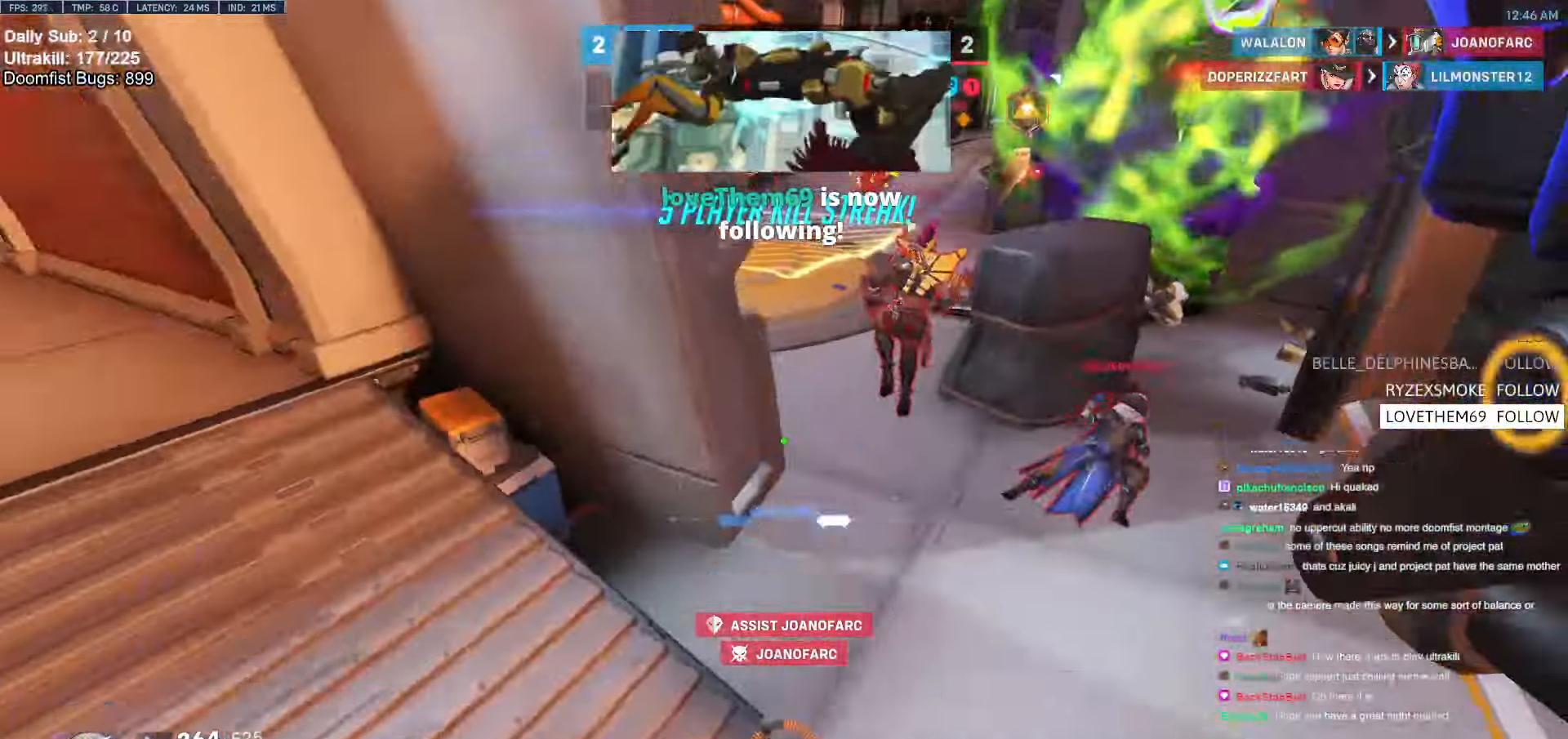
Gameplay with keyboard and mouse; each line is a JSON object with the keys and mouse buttons held at the frame after it. "events" lists presses ("down") and releases ("up") of "a", "ctrl", "d", "e", "f", "melee", "q", "r", "s", "shift", "space", "w", "mouse_left" and "mouse_right" between this image and that frame as [ms after this image, input, new state], when the widget could be followed in between. "mouse_left", "mouse_right" = the "left", "right" buttons of the "mouse" list. No other keys are recorded. Mouse movement is not recorded. Key names are as the overlay labels them; some are game actions (e.g. jump) rather than physical keys.
{"keys": ["a", "space", "w"], "mouse": [], "events": [[33, "d", "up"], [371, "a", "down"], [472, "space", "down"]]}
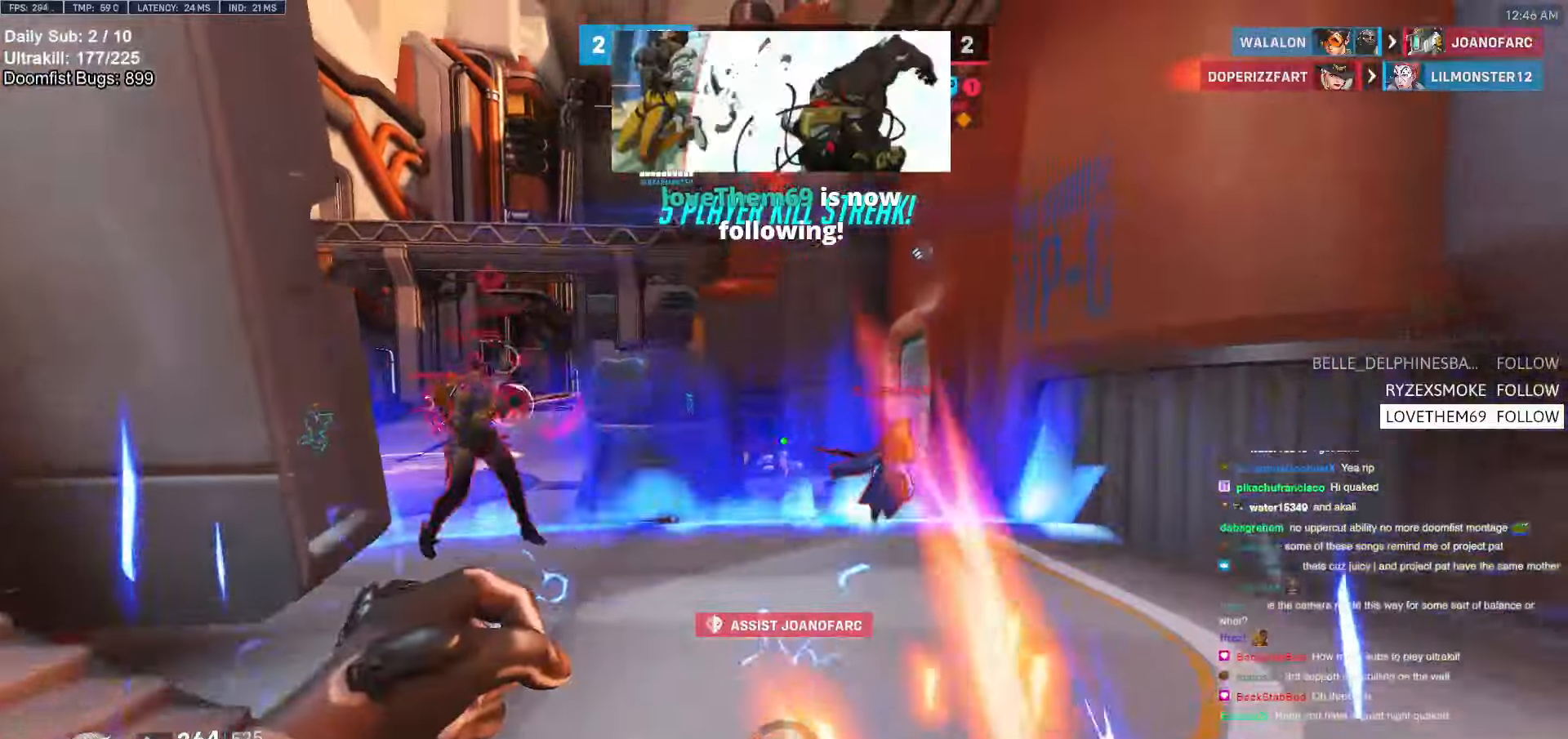
{"keys": ["a"], "mouse": [], "events": [[17, "w", "up"], [50, "mouse_left", "down"], [50, "space", "up"], [253, "mouse_left", "up"]]}
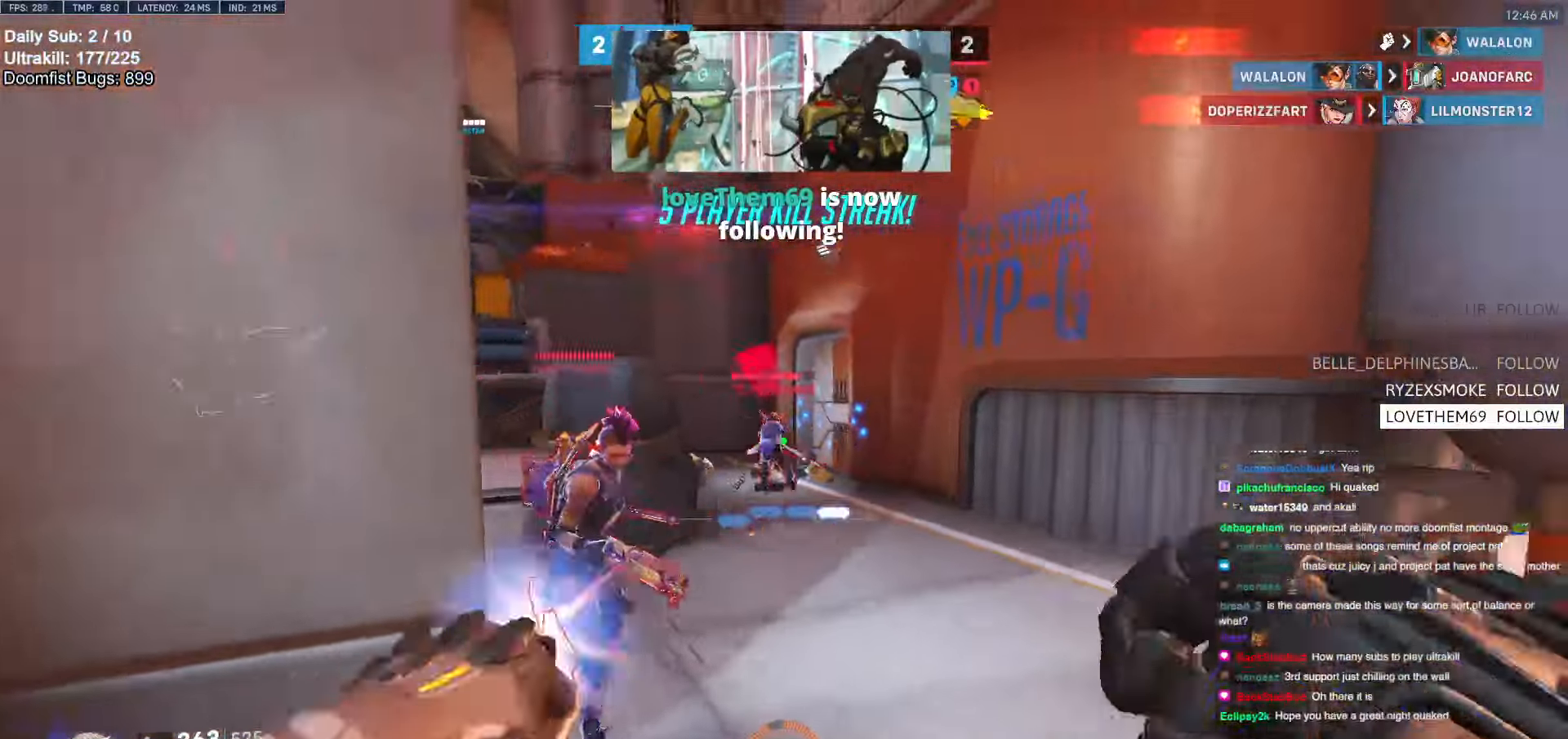
{"keys": ["d", "w"], "mouse": ["right"], "events": [[17, "mouse_left", "down"], [68, "d", "down"], [68, "mouse_right", "down"], [119, "a", "up"], [169, "mouse_left", "up"], [220, "space", "down"], [355, "space", "up"], [507, "w", "down"]]}
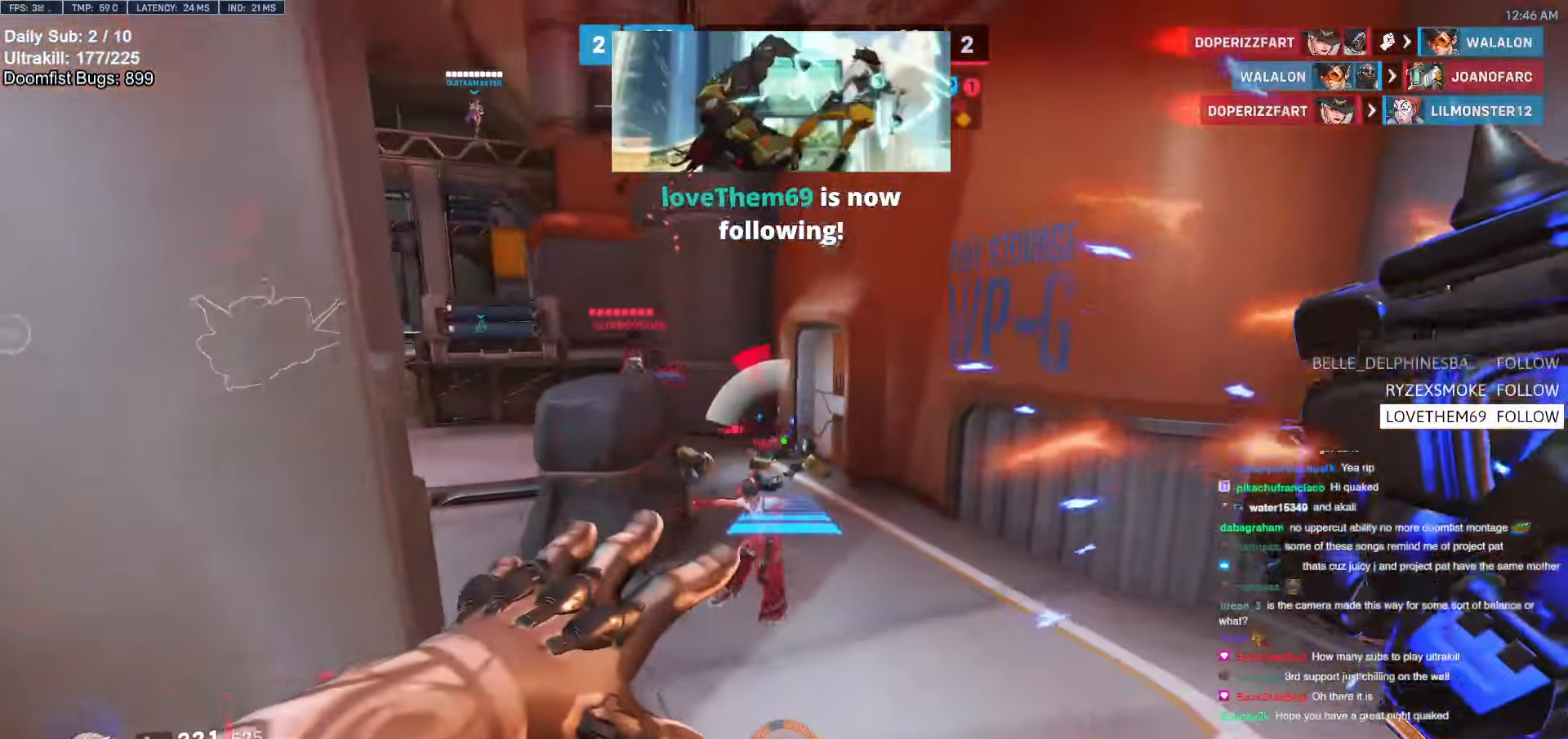
{"keys": ["w"], "mouse": [], "events": [[372, "d", "up"], [372, "mouse_right", "up"]]}
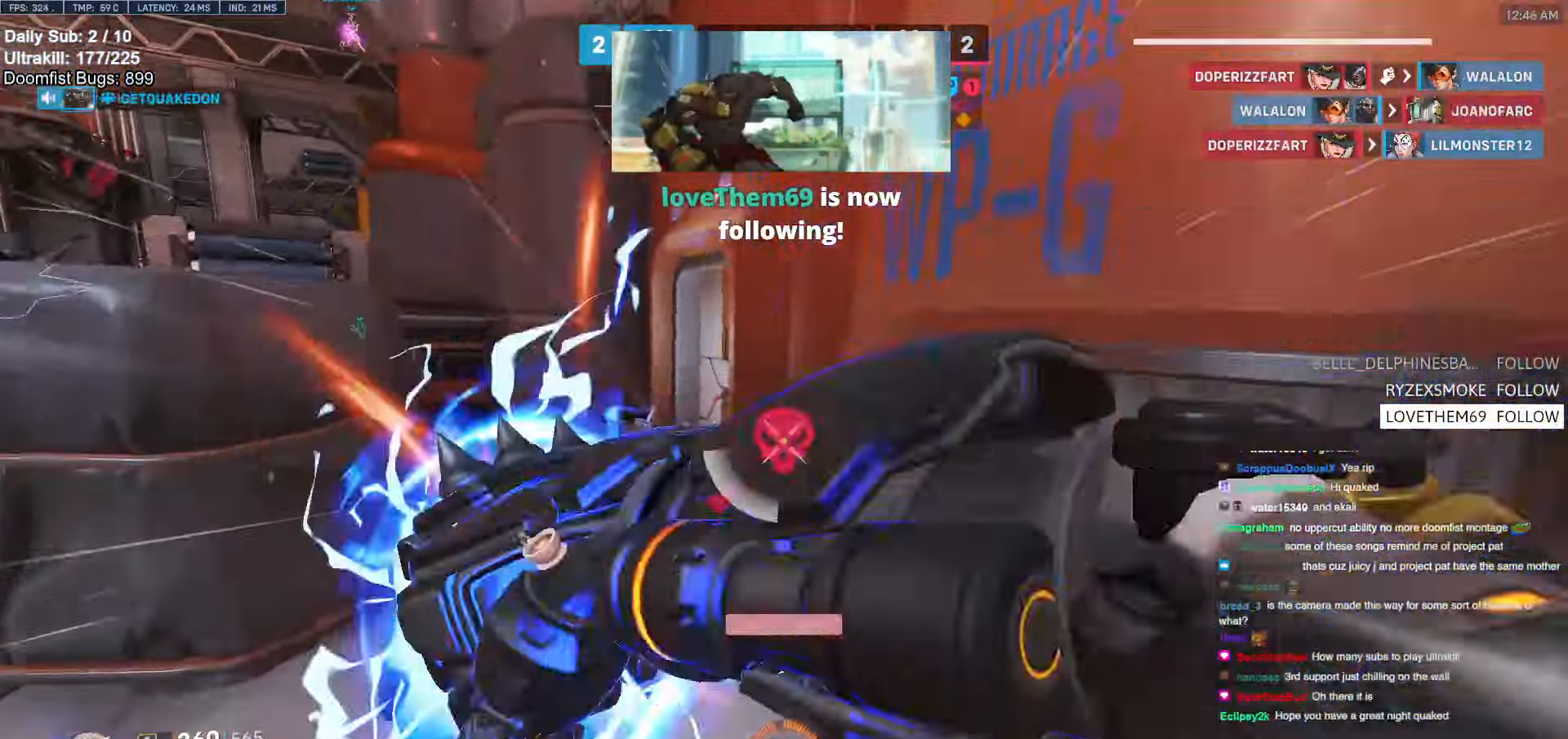
{"keys": ["d", "space", "w"], "mouse": ["left"], "events": [[371, "mouse_left", "down"], [422, "space", "down"], [473, "d", "down"]]}
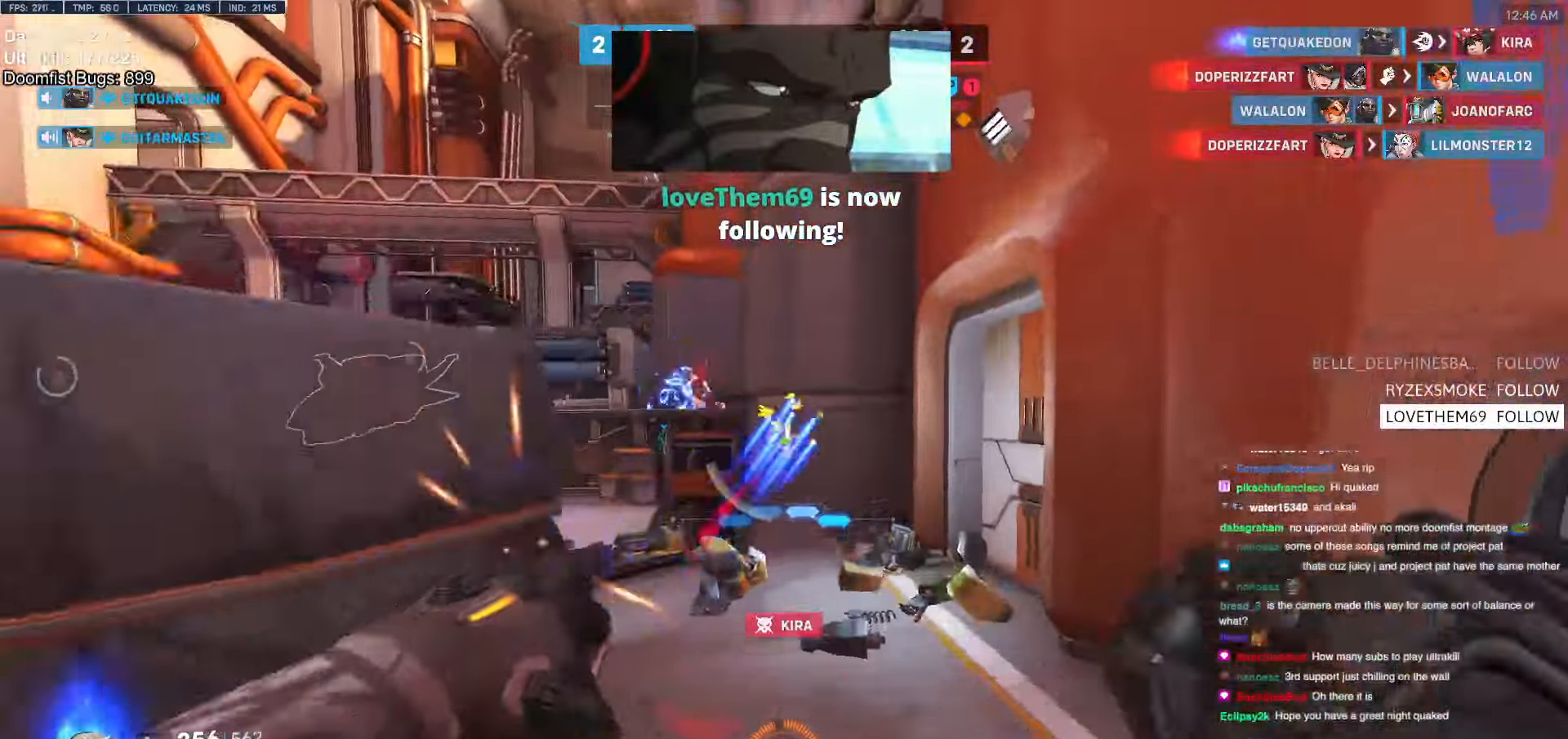
{"keys": ["d", "s"], "mouse": ["left"], "events": [[17, "mouse_left", "up"], [17, "space", "up"], [67, "w", "up"], [169, "s", "down"], [456, "mouse_left", "down"]]}
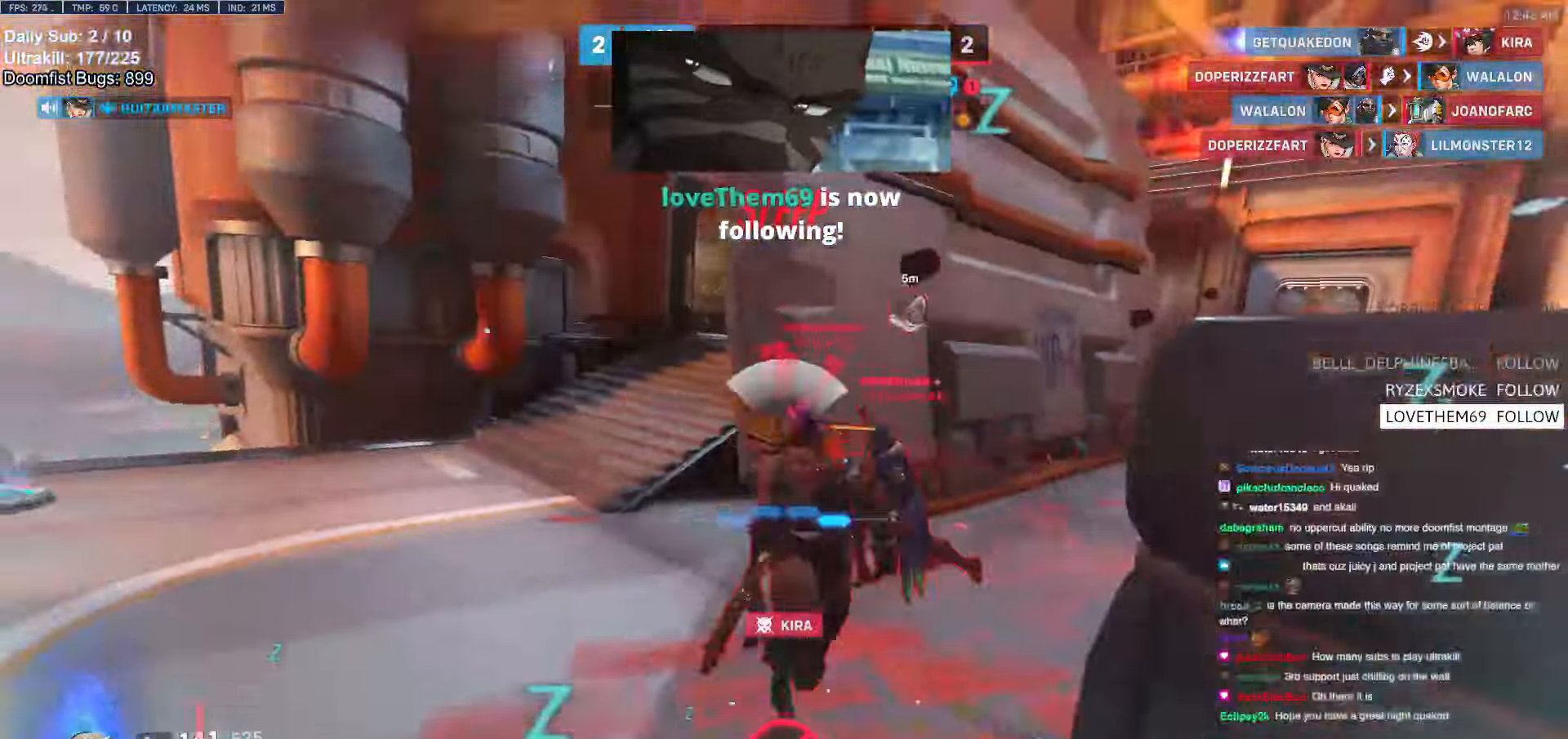
{"keys": ["s", "shift"], "mouse": [], "events": [[17, "shift", "down"], [34, "mouse_left", "up"], [186, "d", "up"]]}
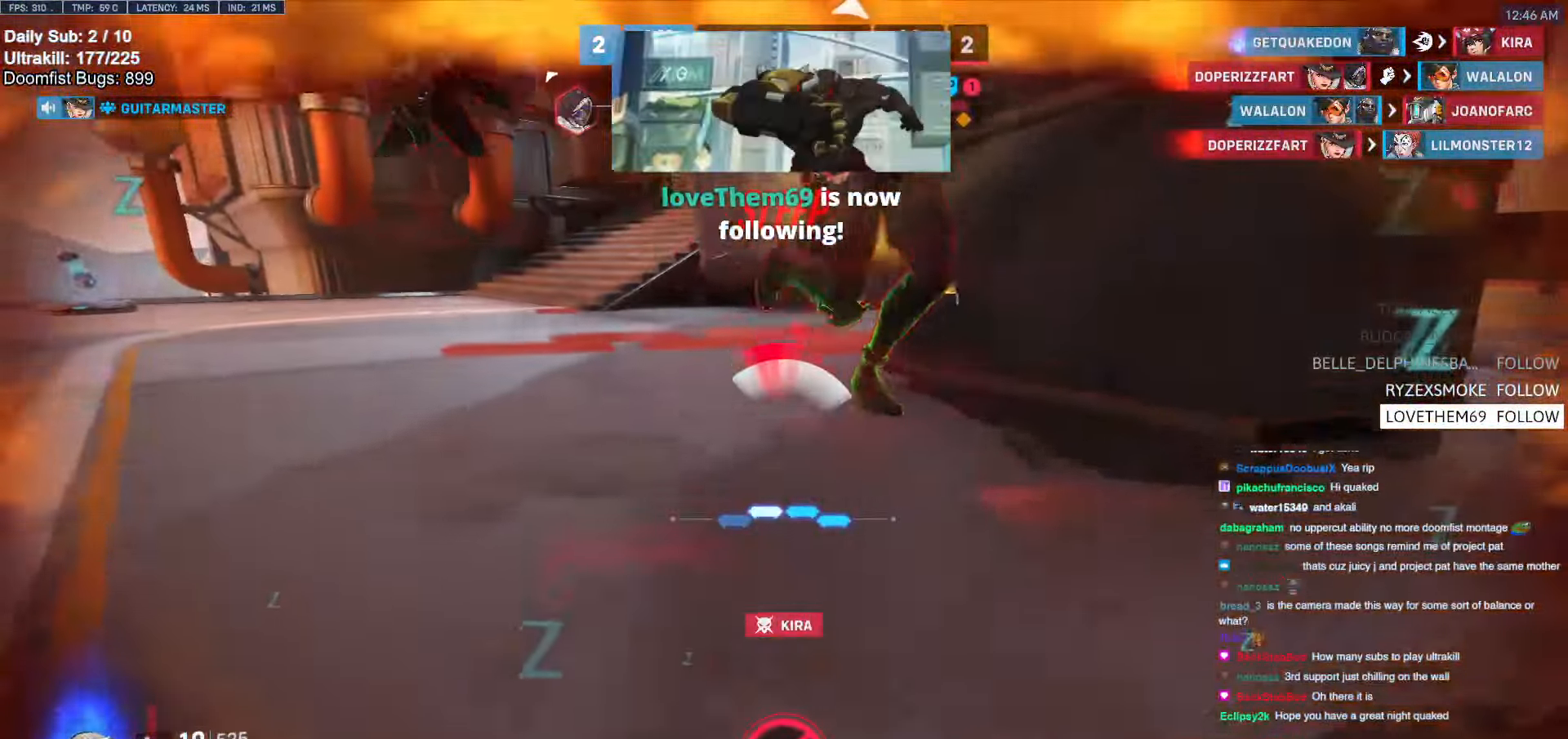
{"keys": ["d", "s", "shift"], "mouse": ["left"], "events": [[17, "mouse_left", "down"], [389, "d", "down"]]}
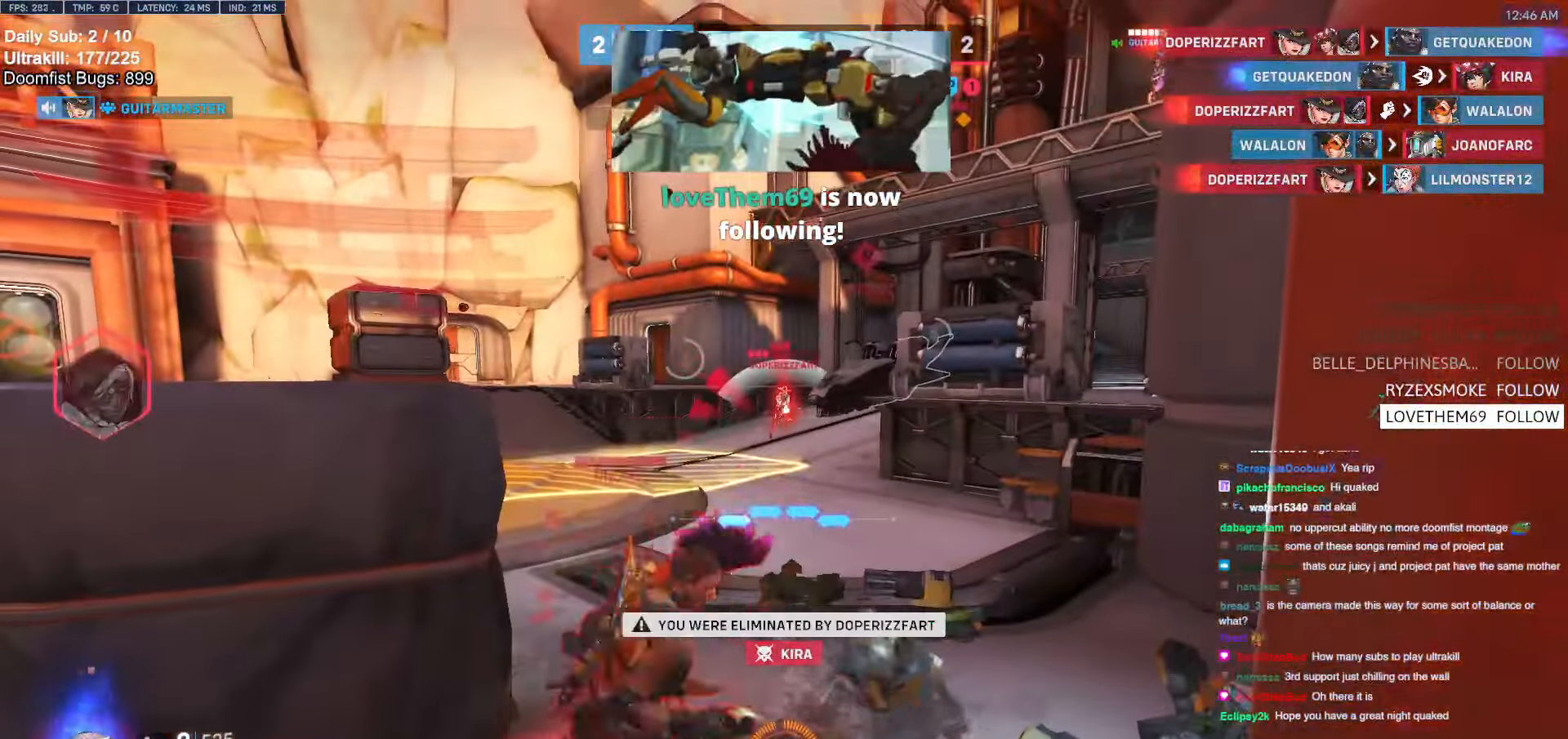
{"keys": [], "mouse": [], "events": [[17, "mouse_left", "up"], [67, "d", "up"], [118, "s", "up"], [118, "shift", "up"]]}
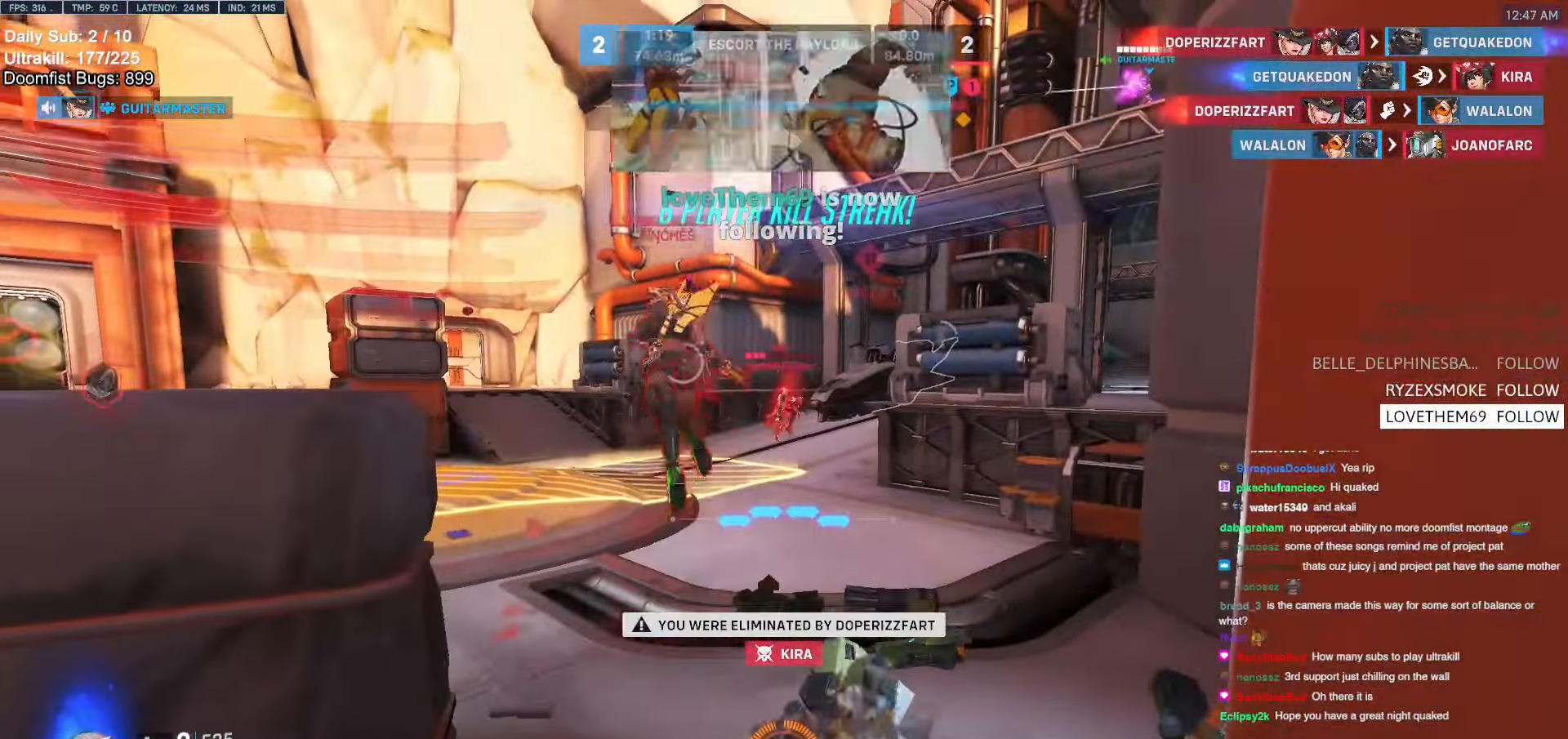
{"keys": [], "mouse": [], "events": []}
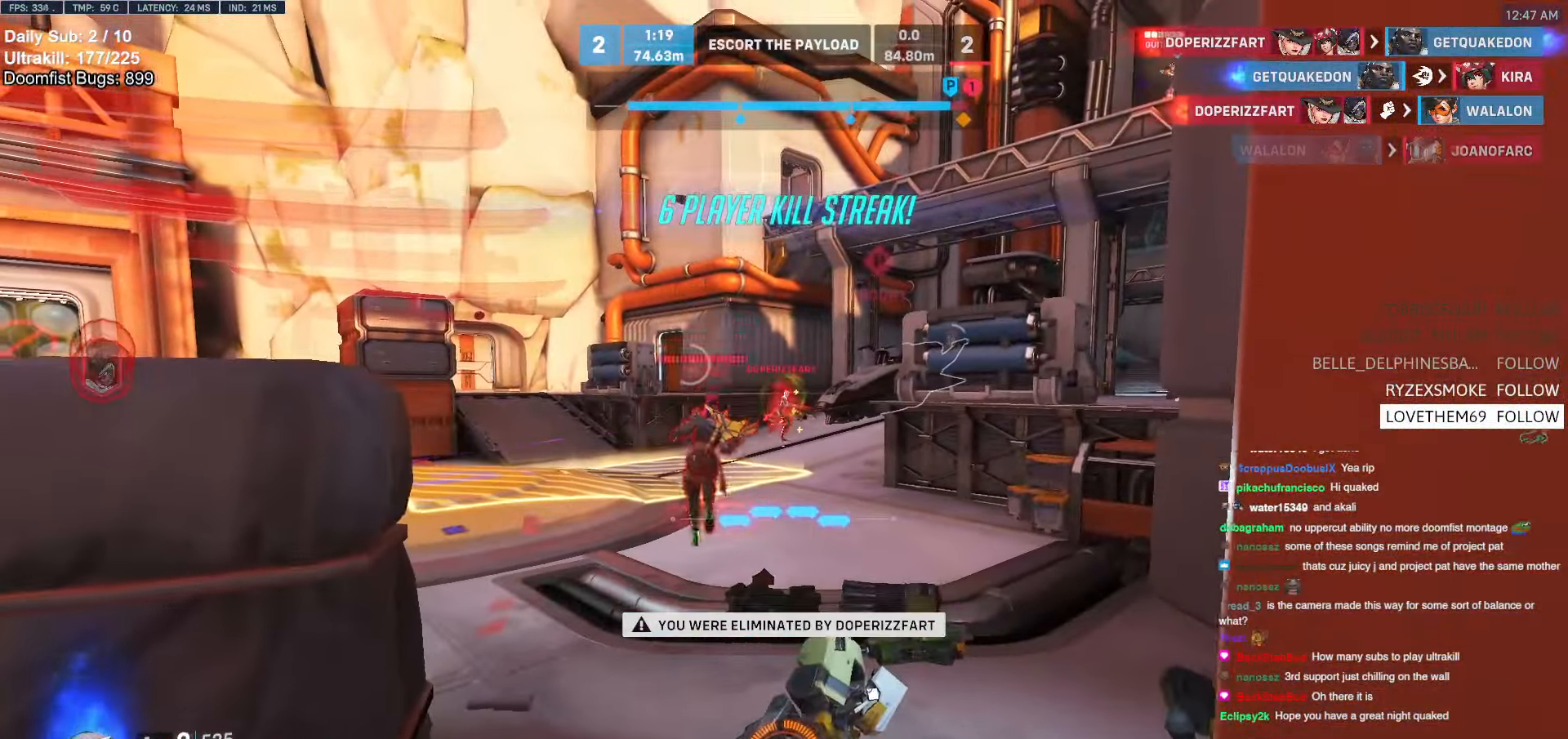
{"keys": [], "mouse": [], "events": []}
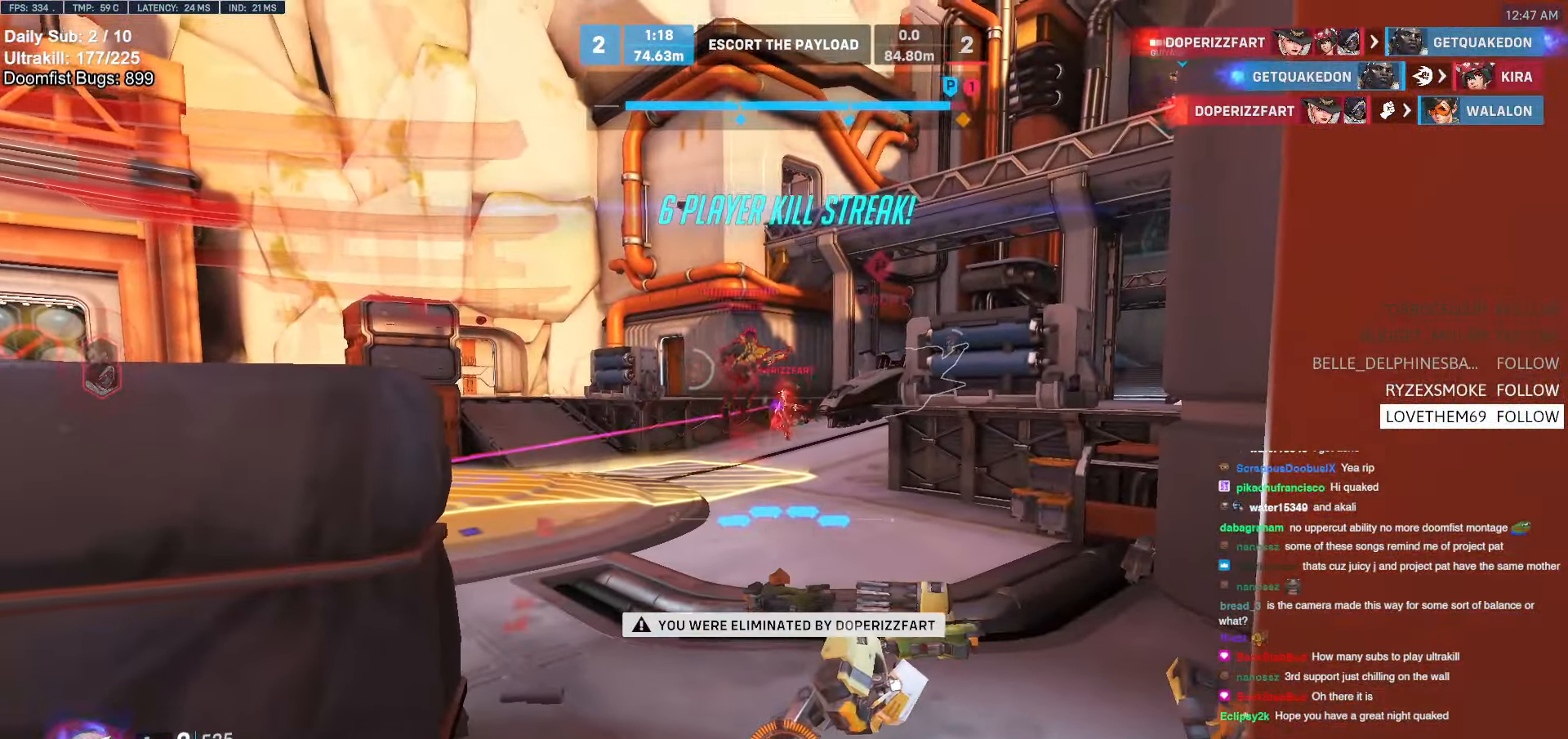
{"keys": [], "mouse": [], "events": []}
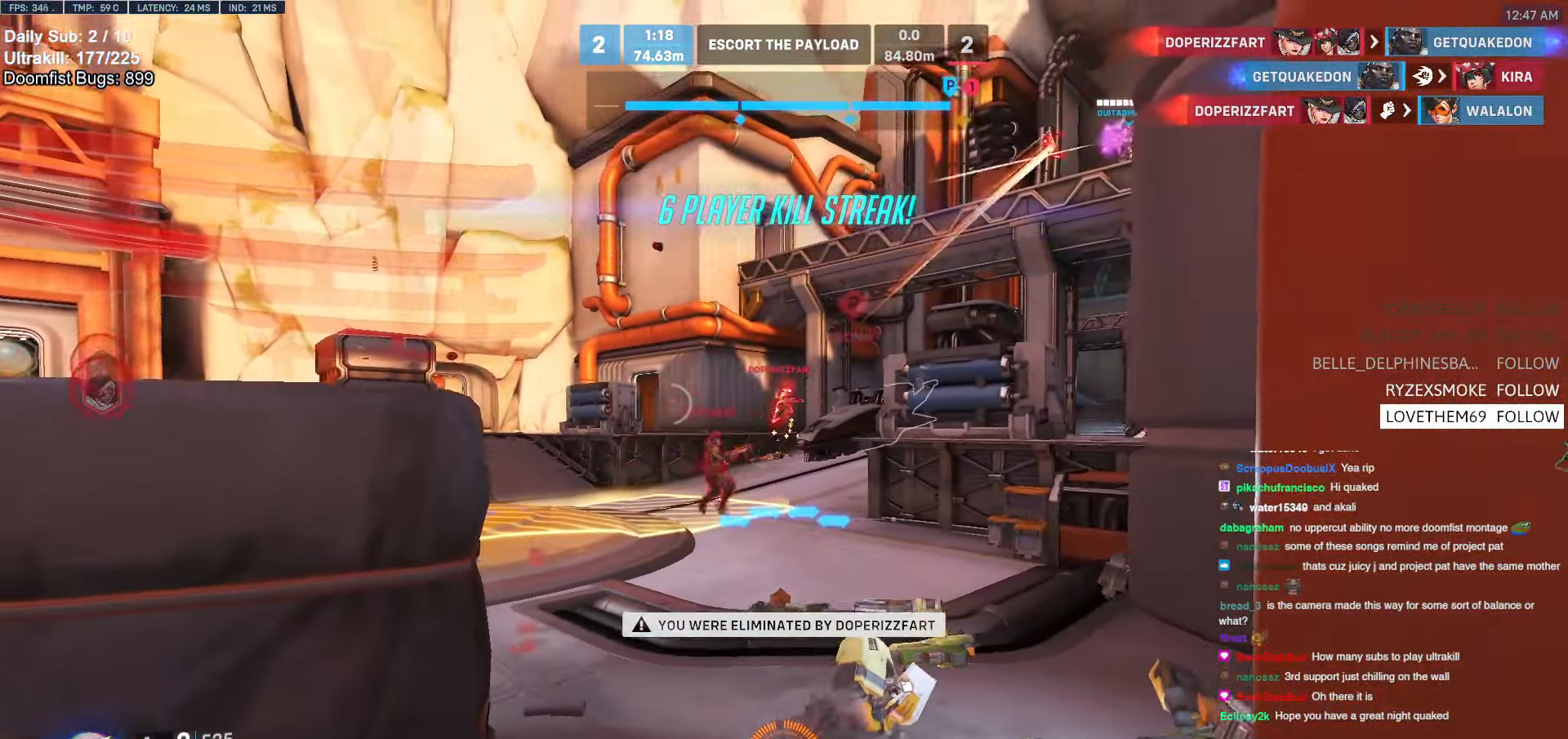
{"keys": [], "mouse": [], "events": []}
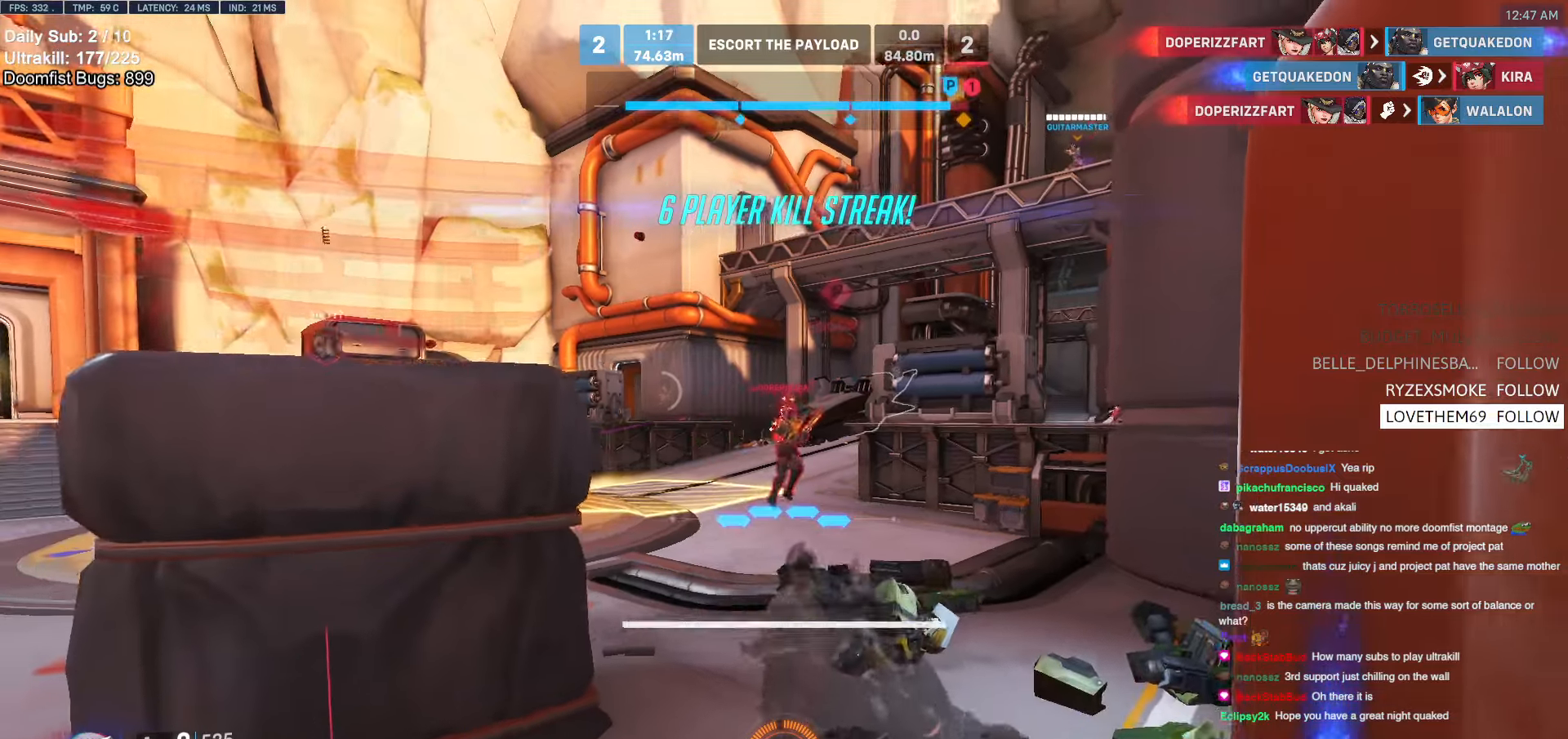
{"keys": [], "mouse": [], "events": []}
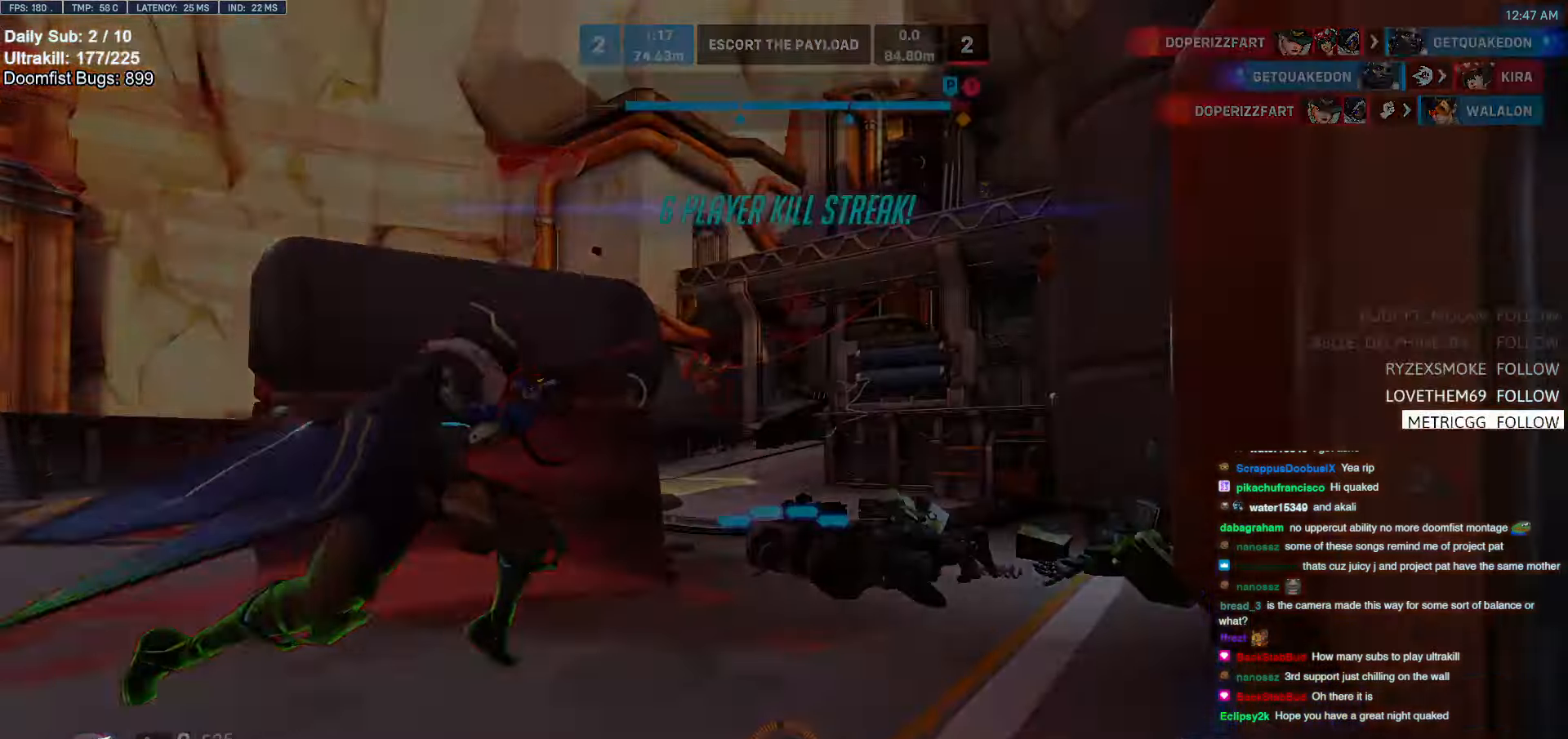
{"keys": [], "mouse": [], "events": [[118, "space", "down"], [203, "space", "up"]]}
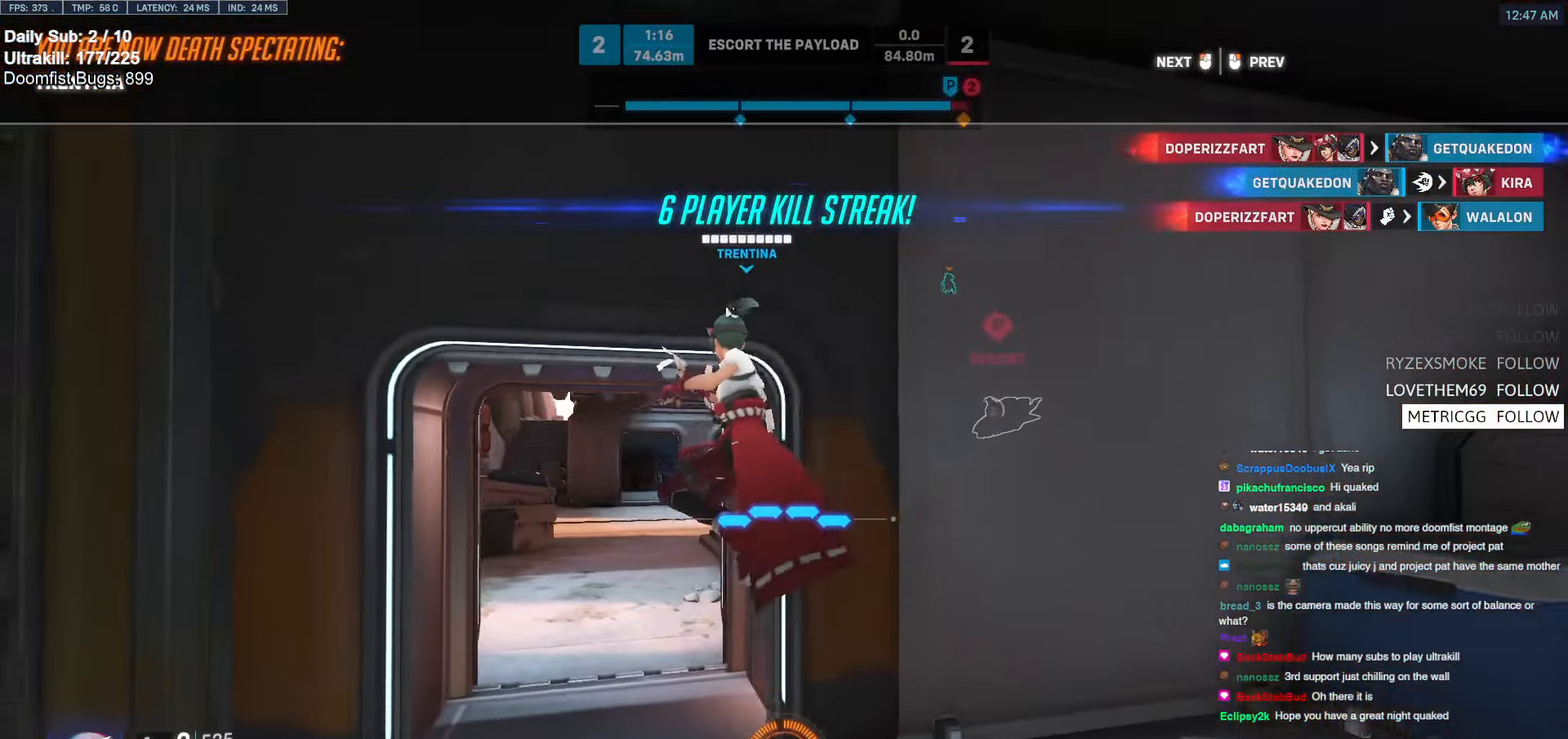
{"keys": [], "mouse": [], "events": []}
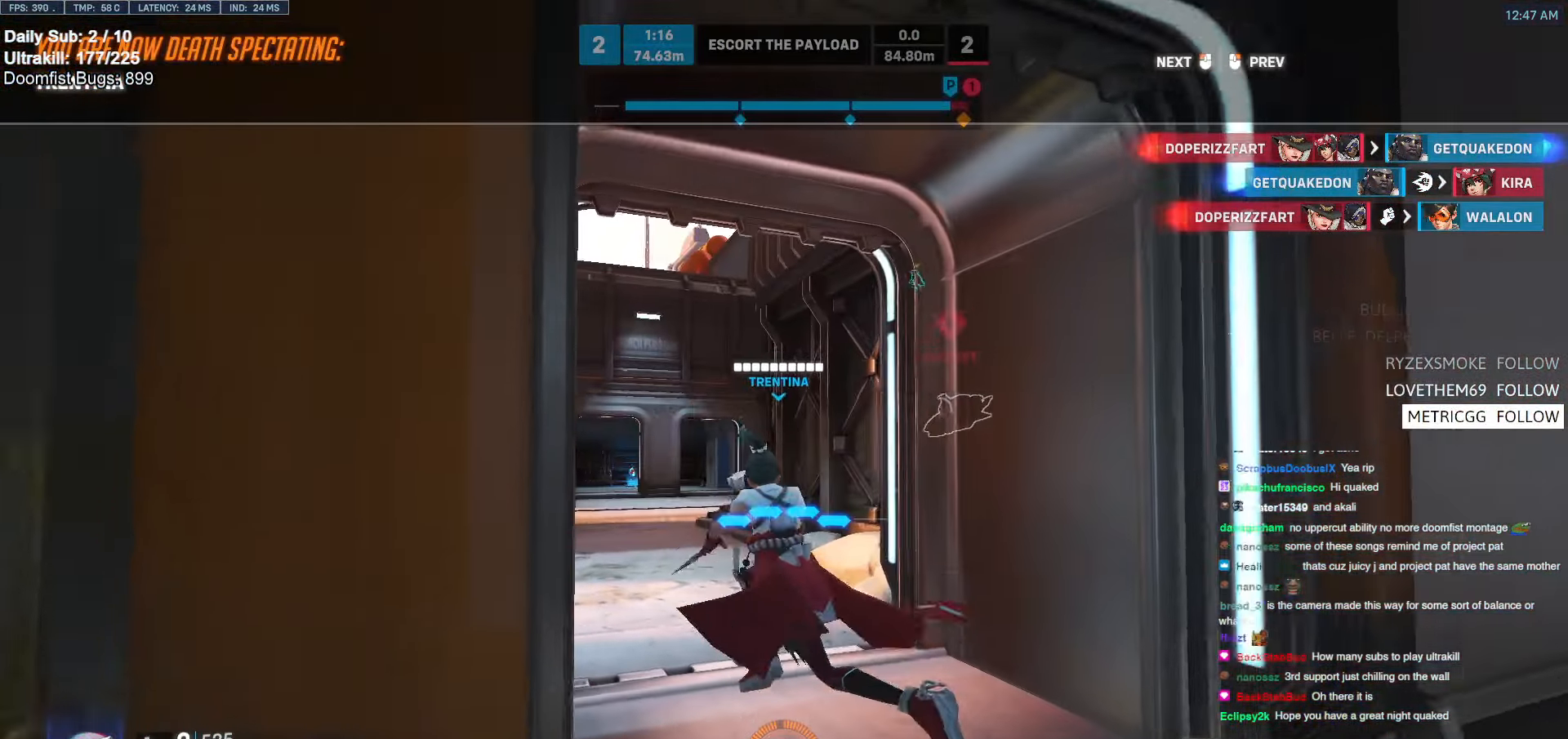
{"keys": [], "mouse": [], "events": []}
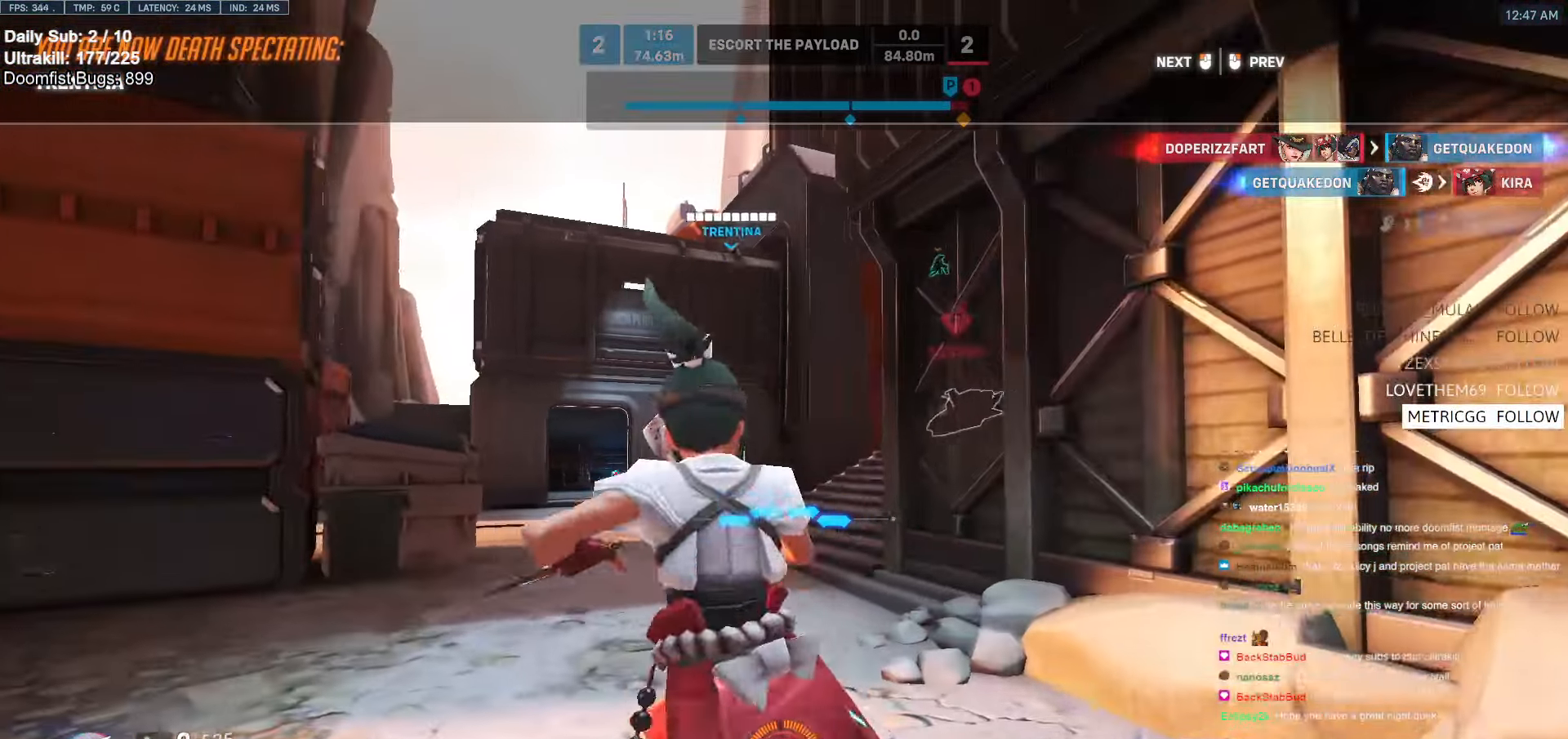
{"keys": [], "mouse": [], "events": []}
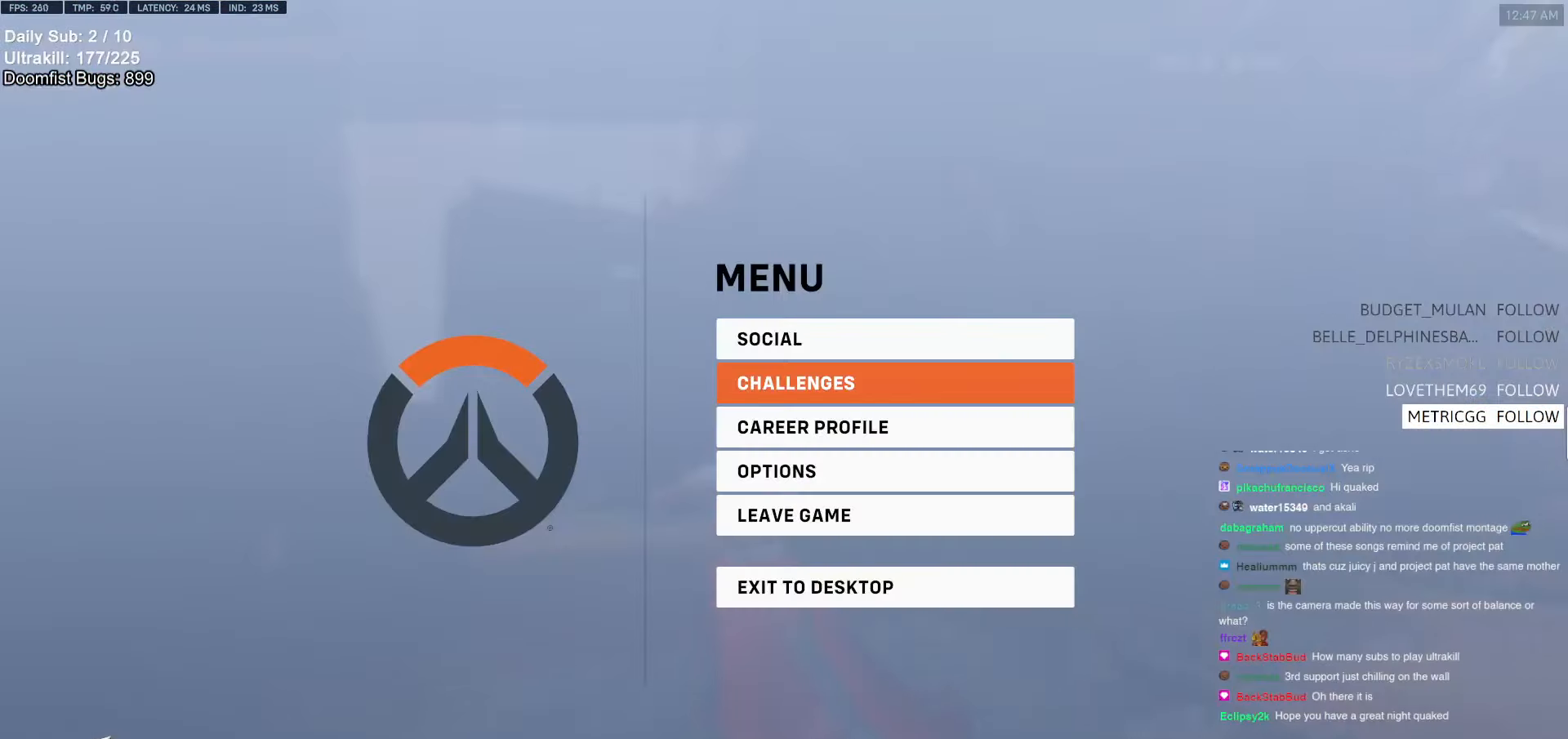
{"keys": [], "mouse": [], "events": []}
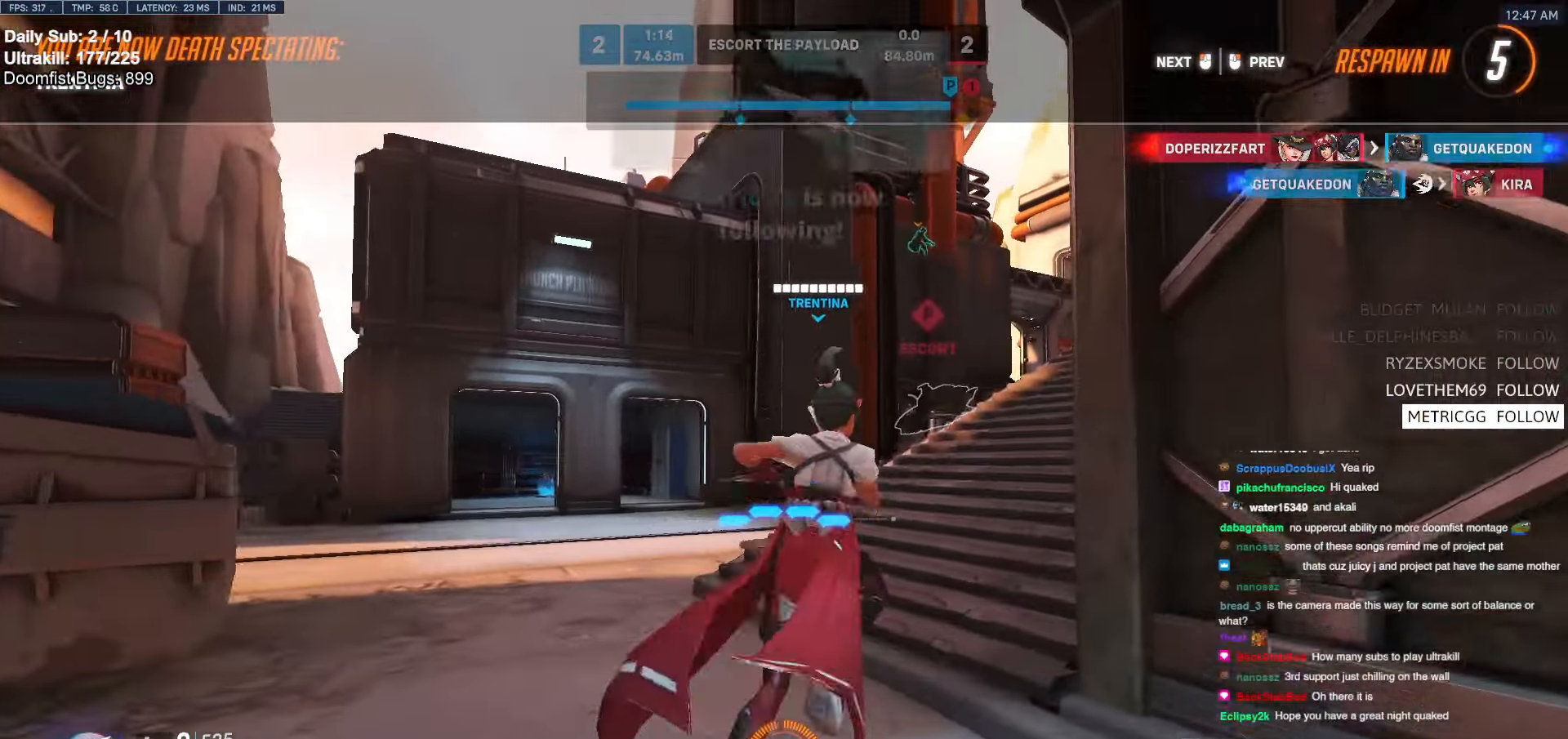
{"keys": [], "mouse": [], "events": []}
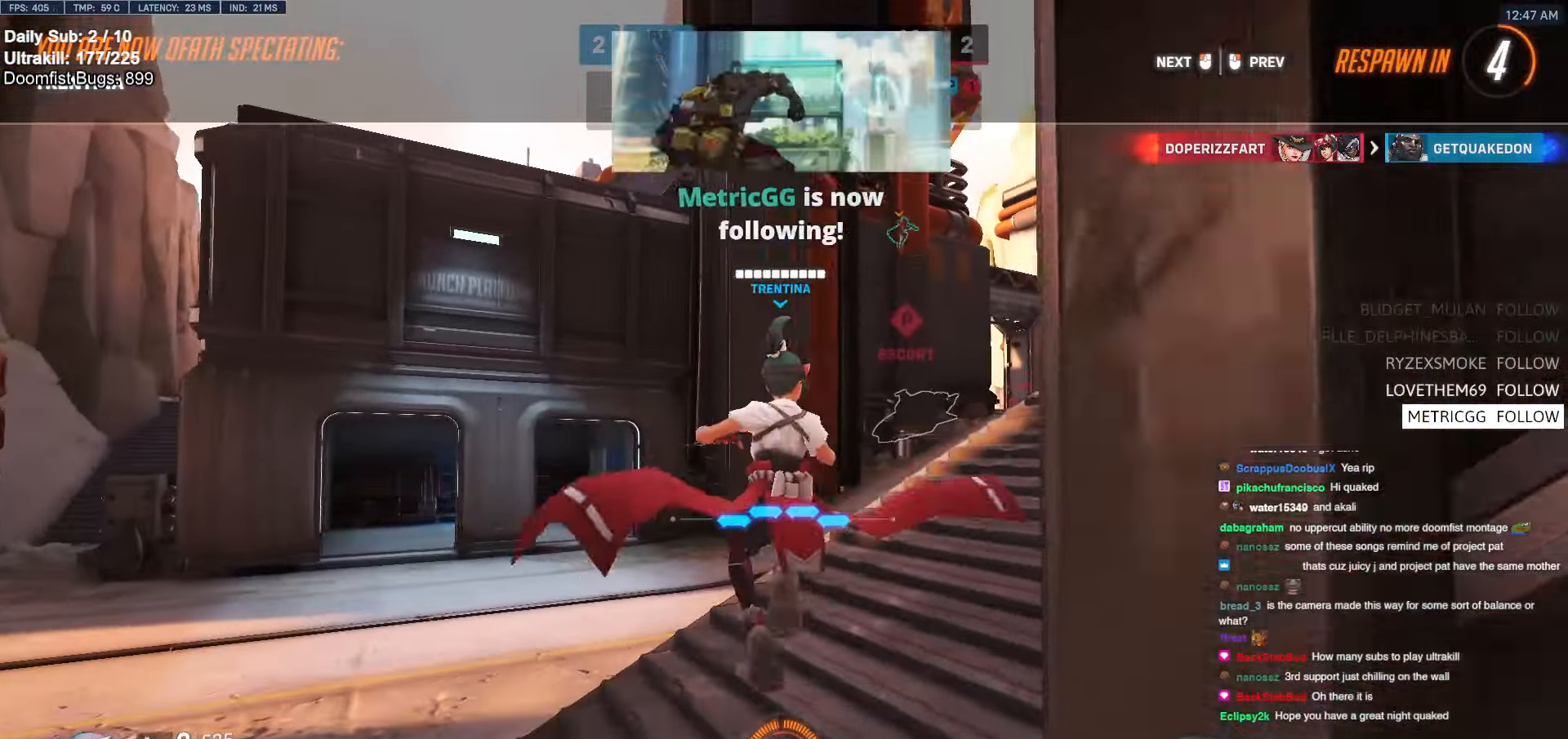
{"keys": [], "mouse": [], "events": []}
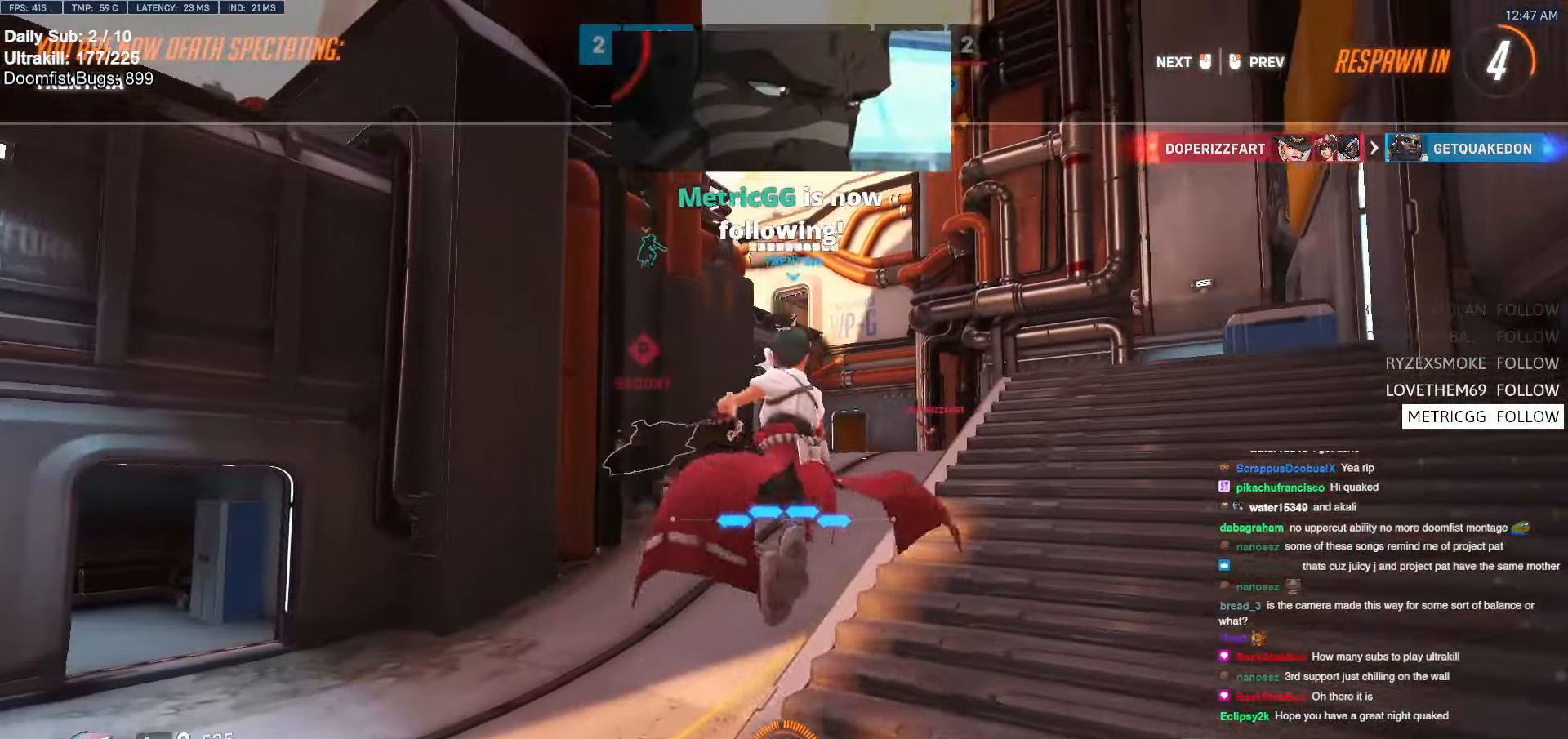
{"keys": [], "mouse": [], "events": []}
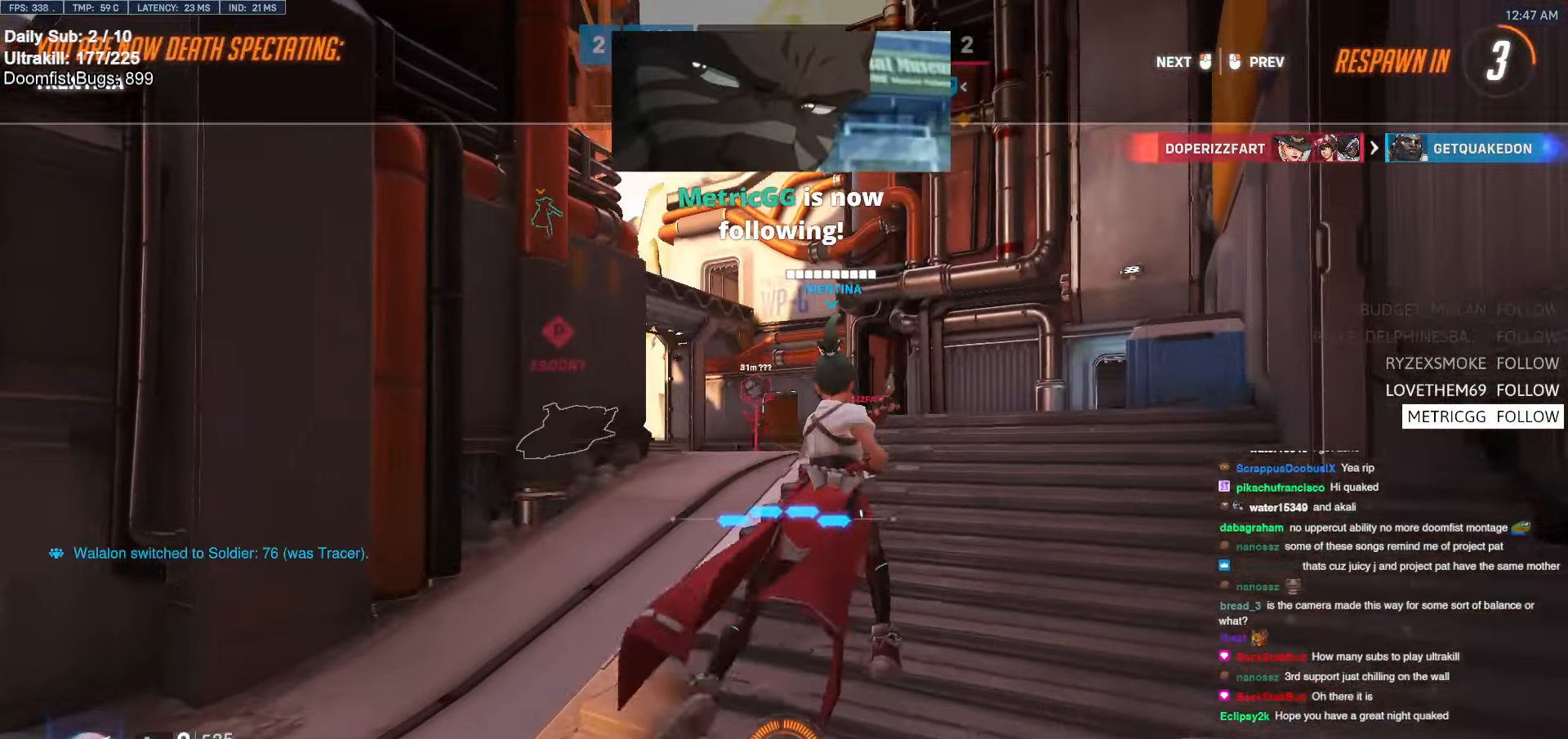
{"keys": [], "mouse": [], "events": []}
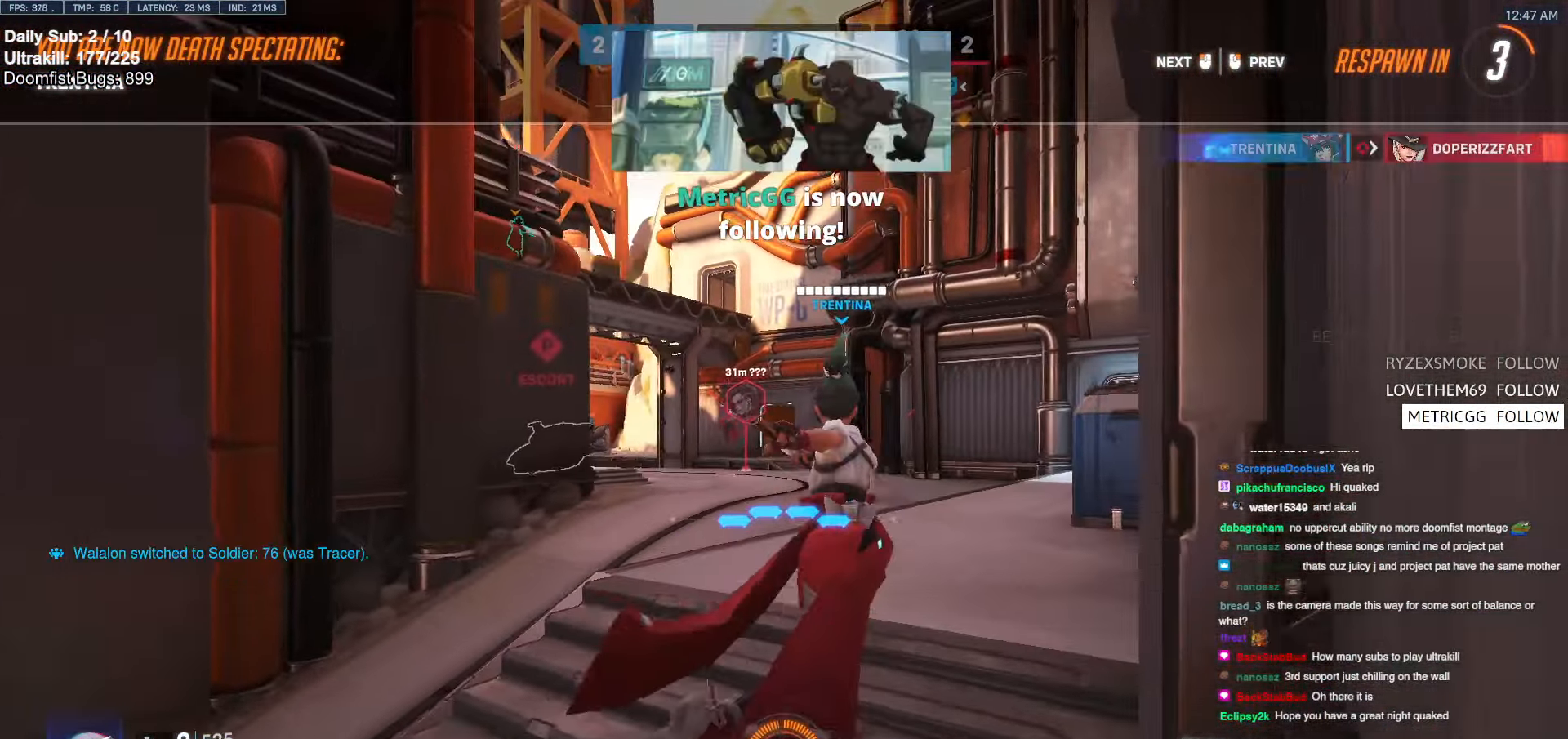
{"keys": [], "mouse": [], "events": []}
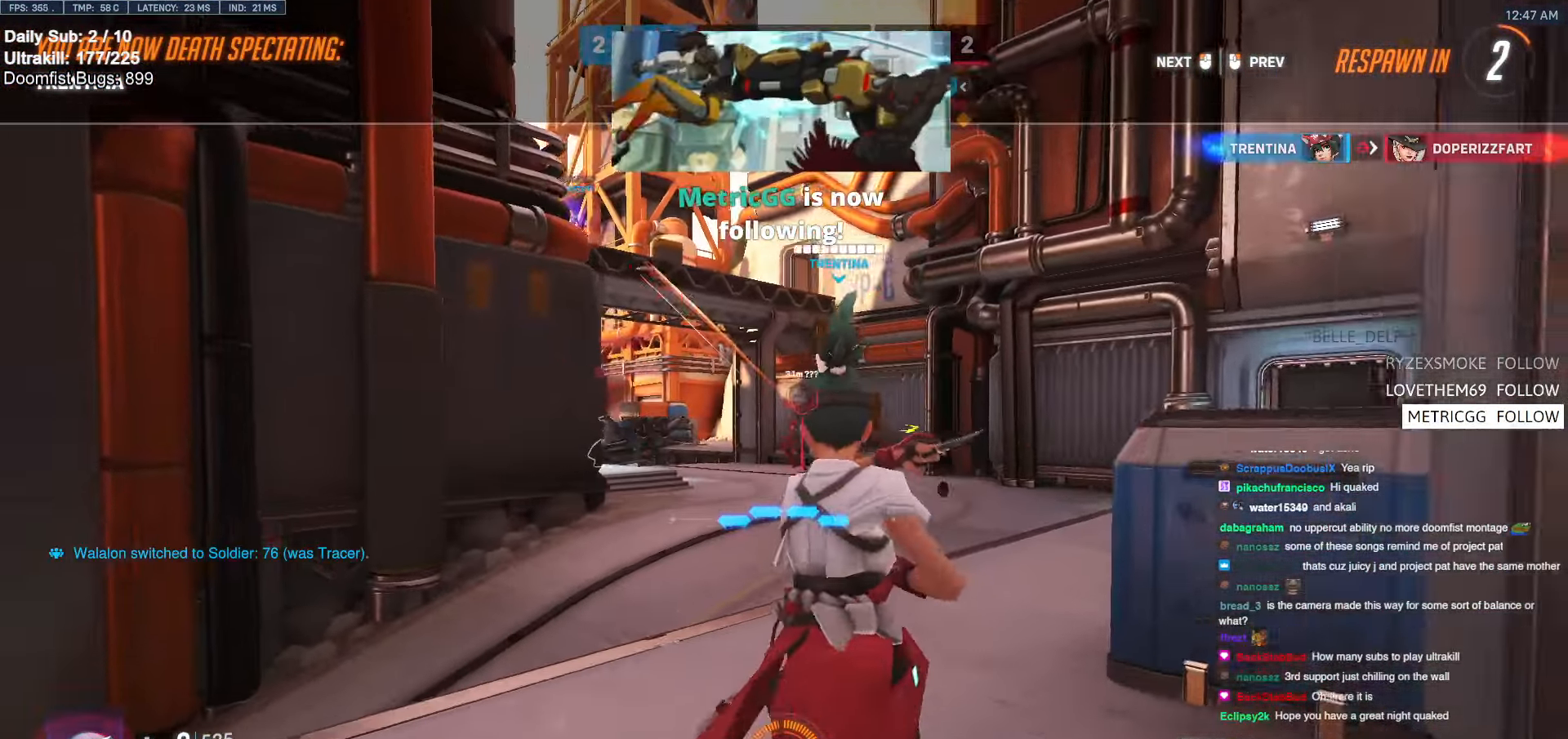
{"keys": [], "mouse": [], "events": []}
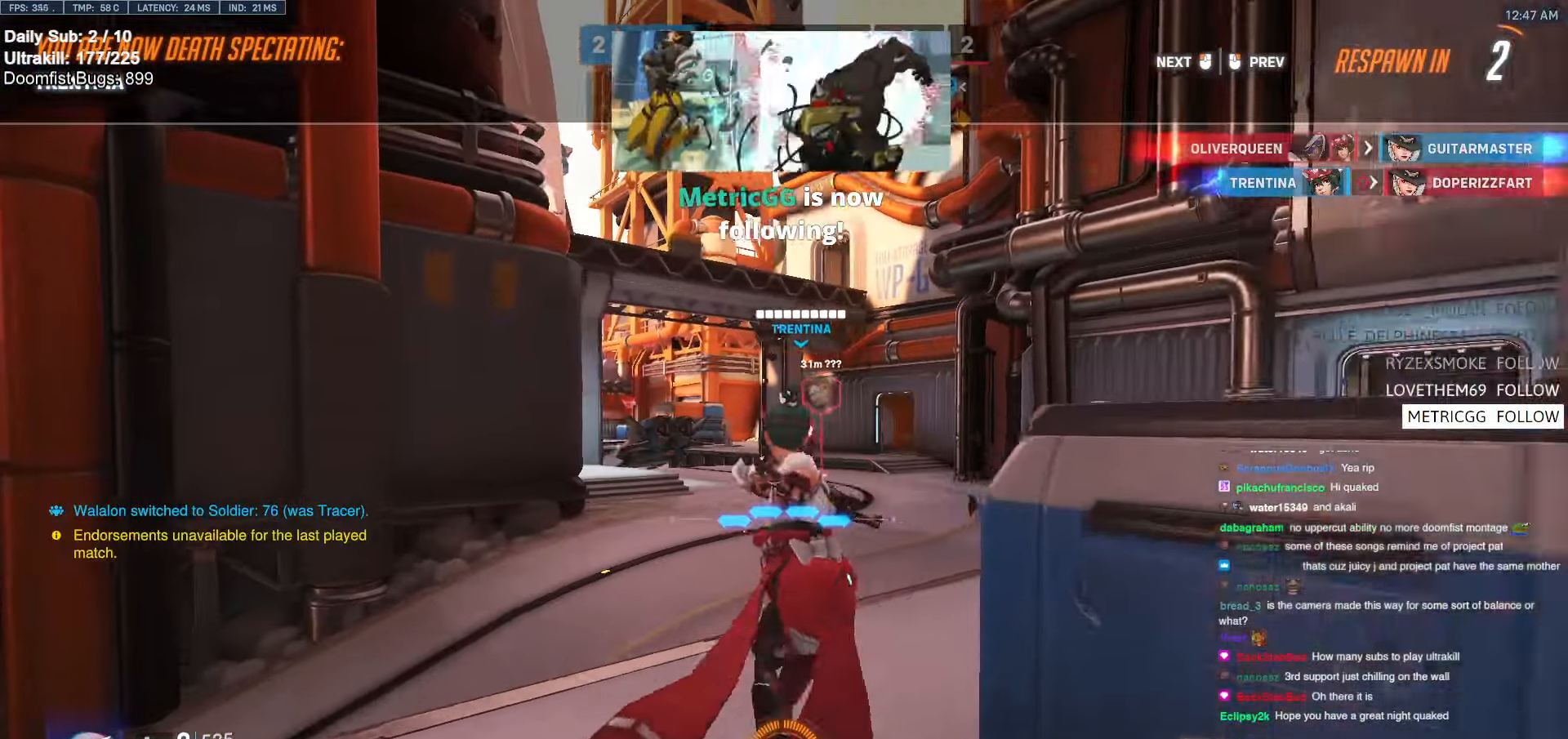
{"keys": ["w"], "mouse": [], "events": [[490, "w", "down"]]}
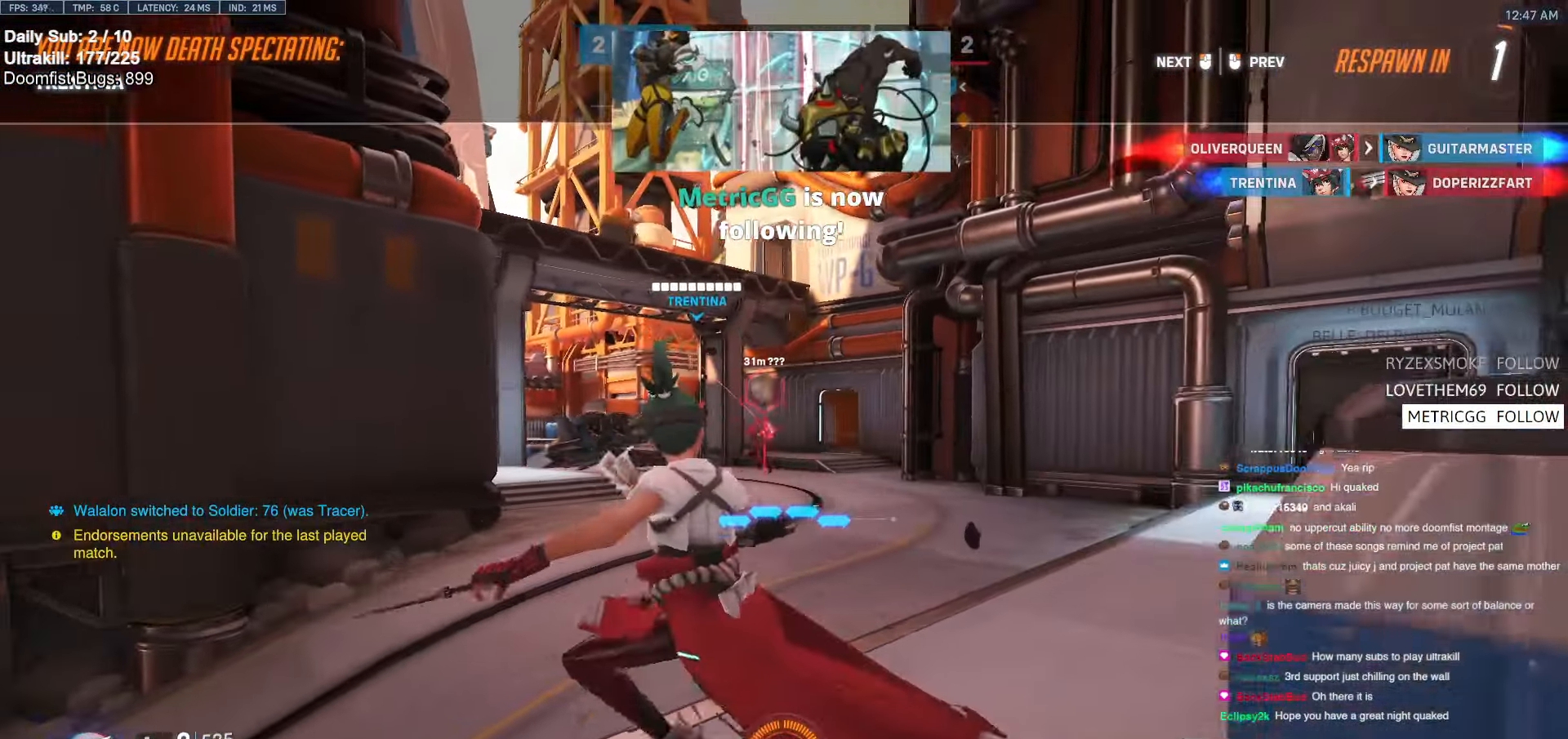
{"keys": ["w"], "mouse": [], "events": []}
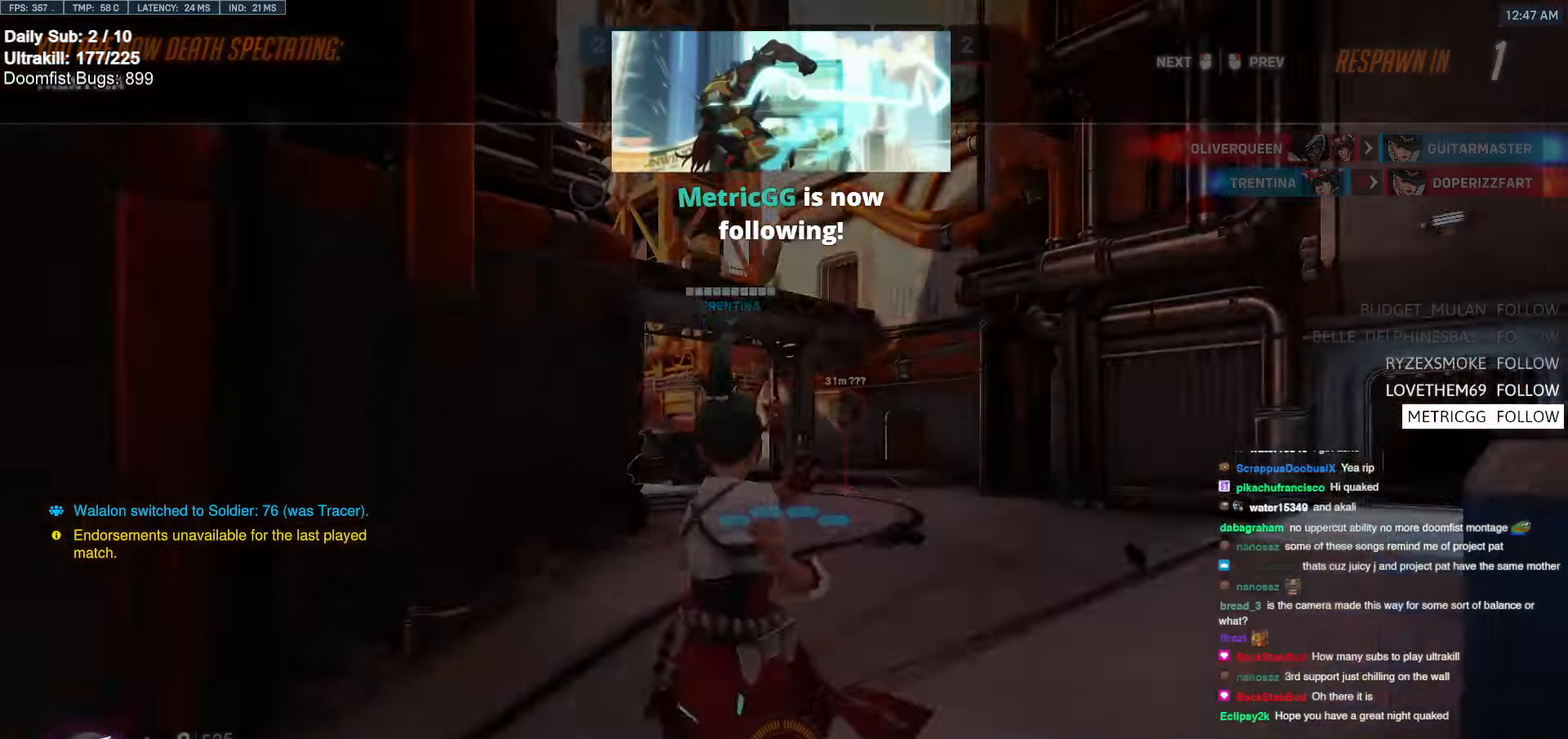
{"keys": ["w"], "mouse": [], "events": [[135, "mouse_left", "down"], [237, "mouse_left", "up"]]}
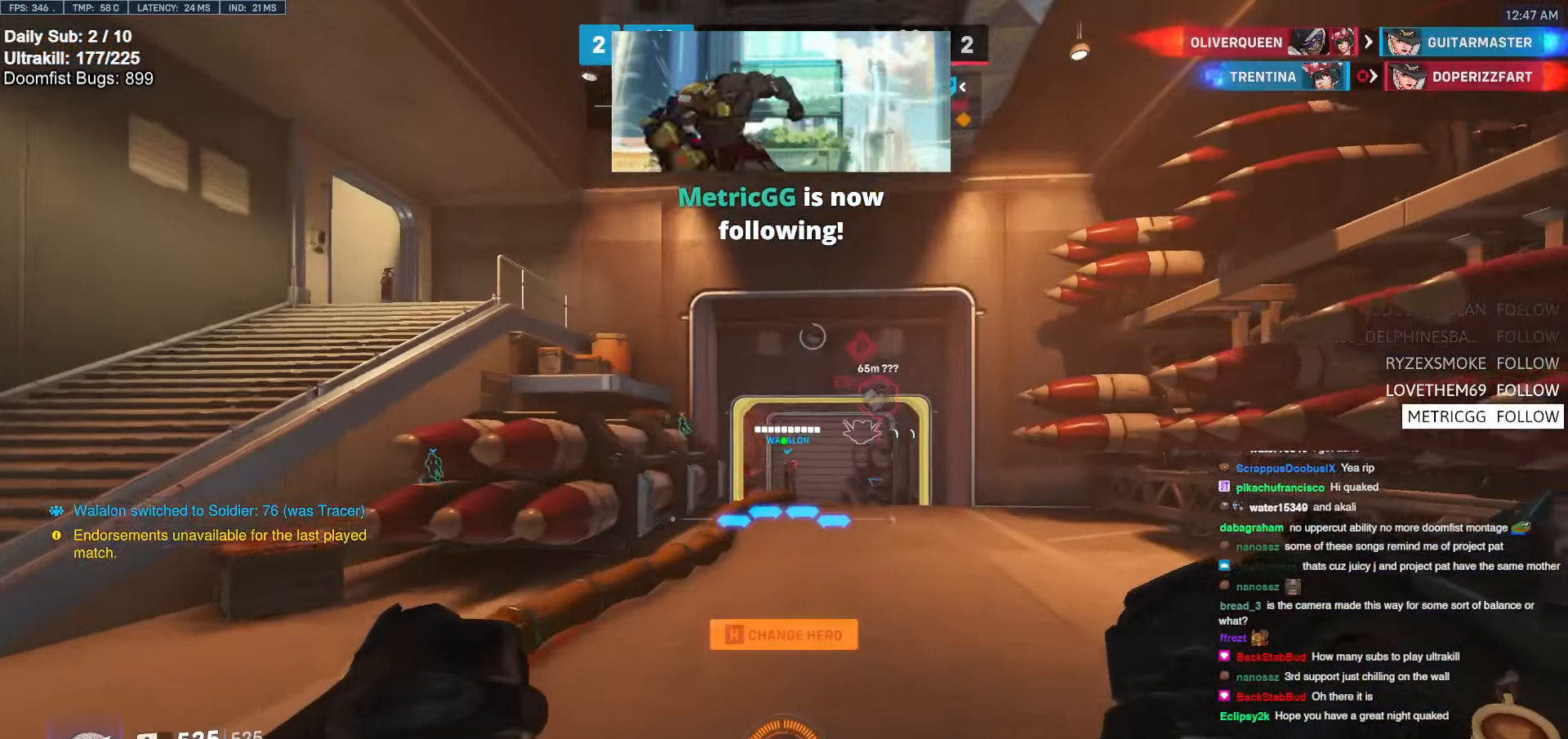
{"keys": ["w"], "mouse": [], "events": [[152, "e", "down"], [287, "e", "up"]]}
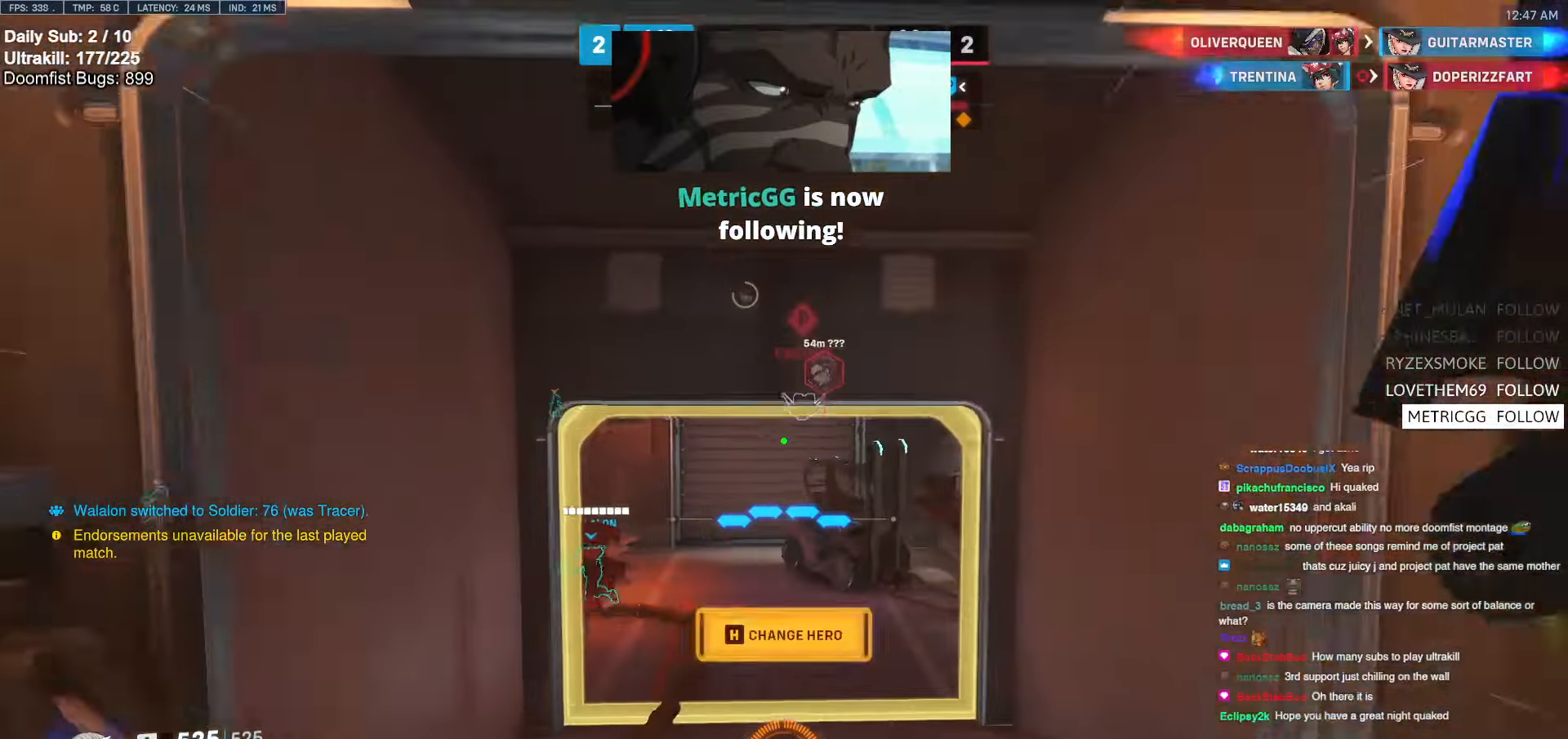
{"keys": ["d", "space", "w"], "mouse": ["right"], "events": [[67, "mouse_right", "down"], [67, "space", "down"], [337, "d", "down"]]}
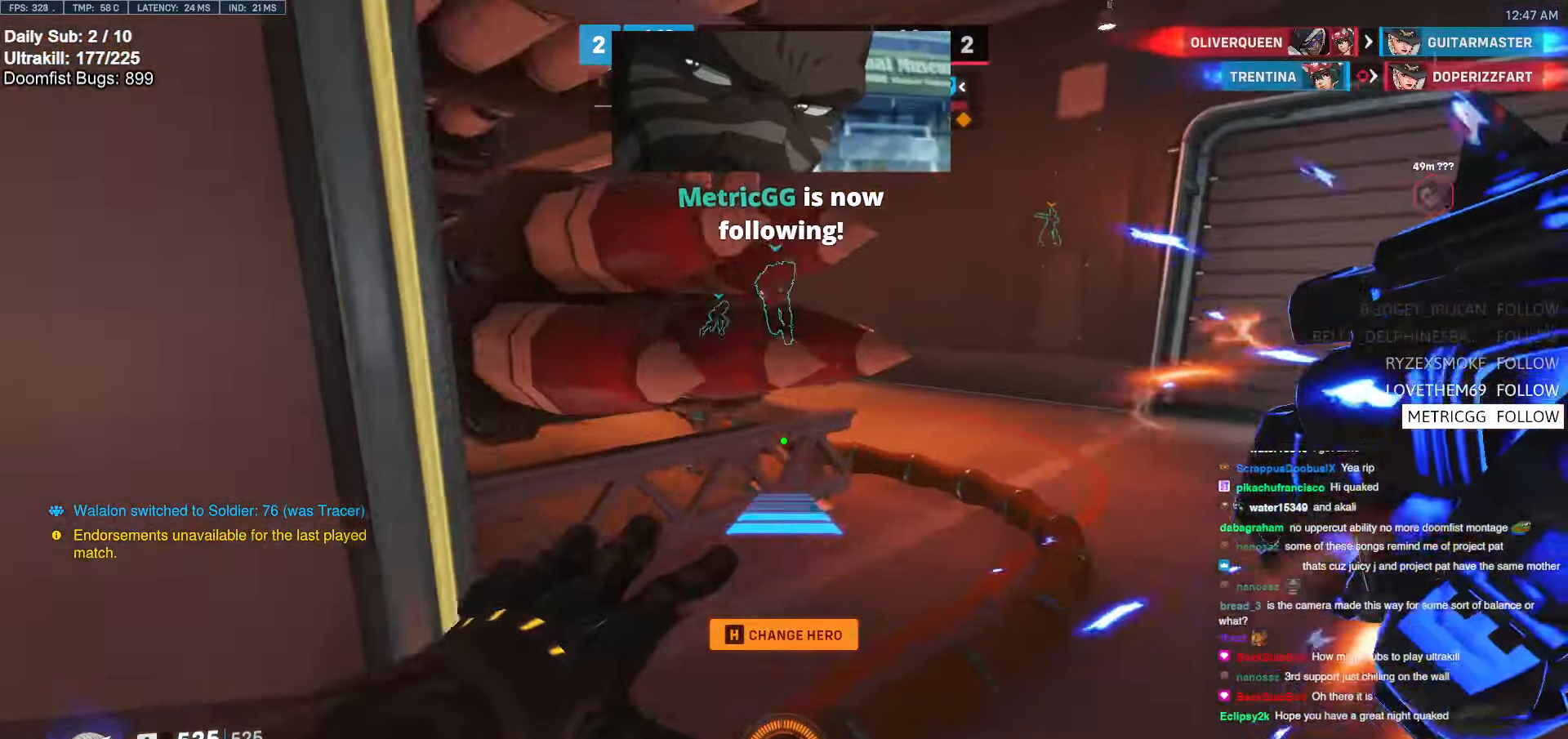
{"keys": ["w"], "mouse": ["right"], "events": [[237, "space", "up"], [321, "d", "up"]]}